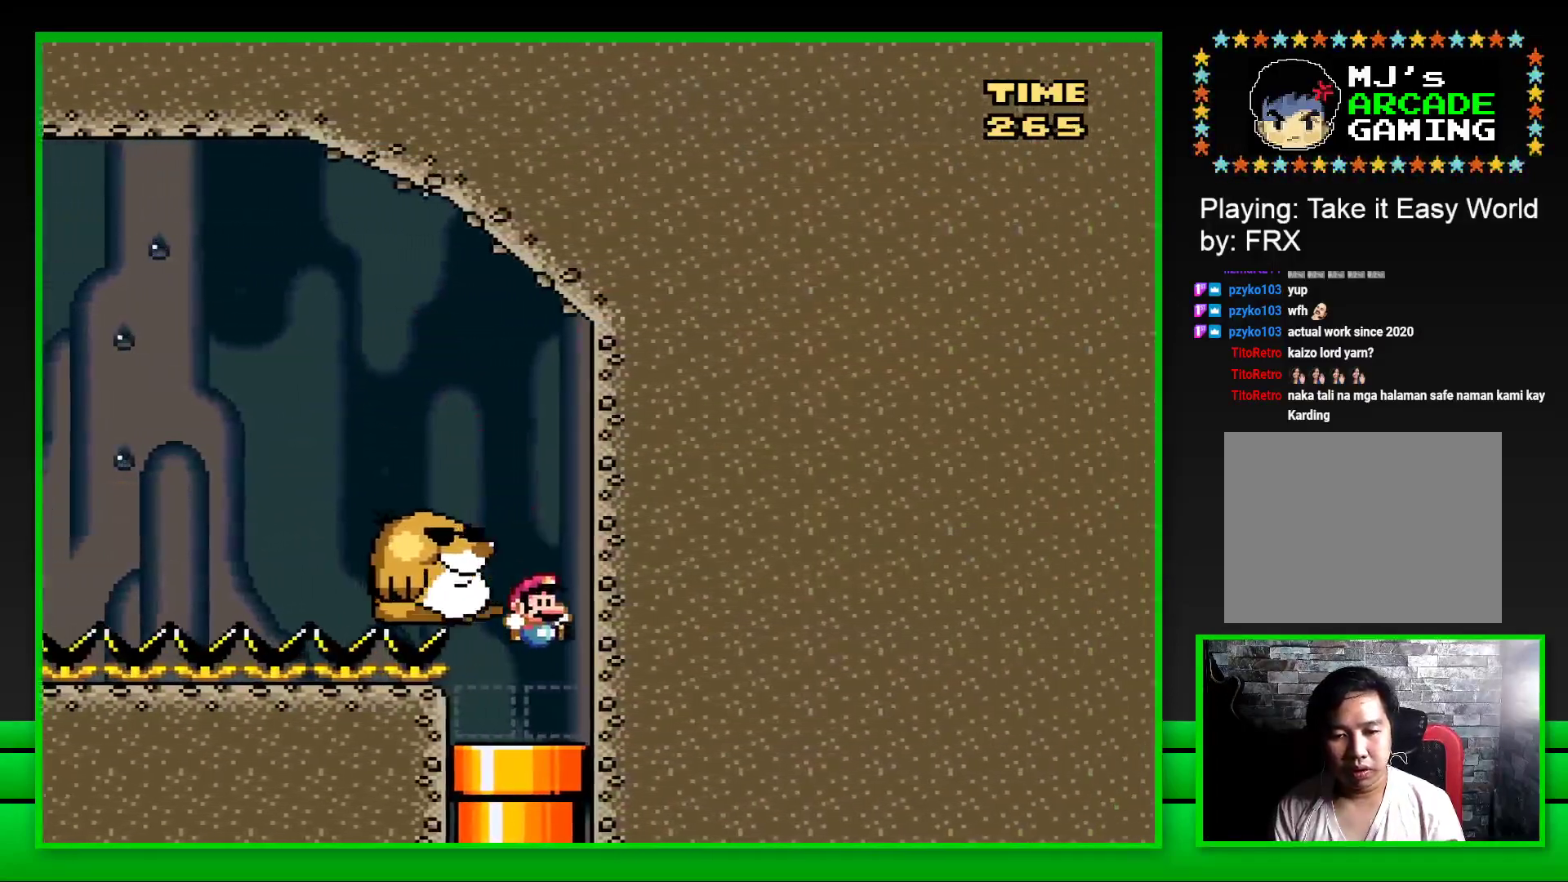
Gameplay with a controller (PlayStation layout); each line is a JSON object with the inputs held at the frame after it. "events" lists button and stick changes between this image and that frame as [ms after this image, input, new state], when the widget could be followed in between. Not read: L3 R3.
{"buttons": ["DPAD_LEFT"], "left_stick": "center", "right_stick": "center", "events": [[117, "DPAD_DOWN", "up"], [167, "DPAD_DOWN", "down"], [217, "DPAD_RIGHT", "down"], [267, "DPAD_DOWN", "up"], [267, "DPAD_RIGHT", "up"], [300, "DPAD_DOWN", "down"], [367, "DPAD_DOWN", "up"], [433, "DPAD_LEFT", "down"]]}
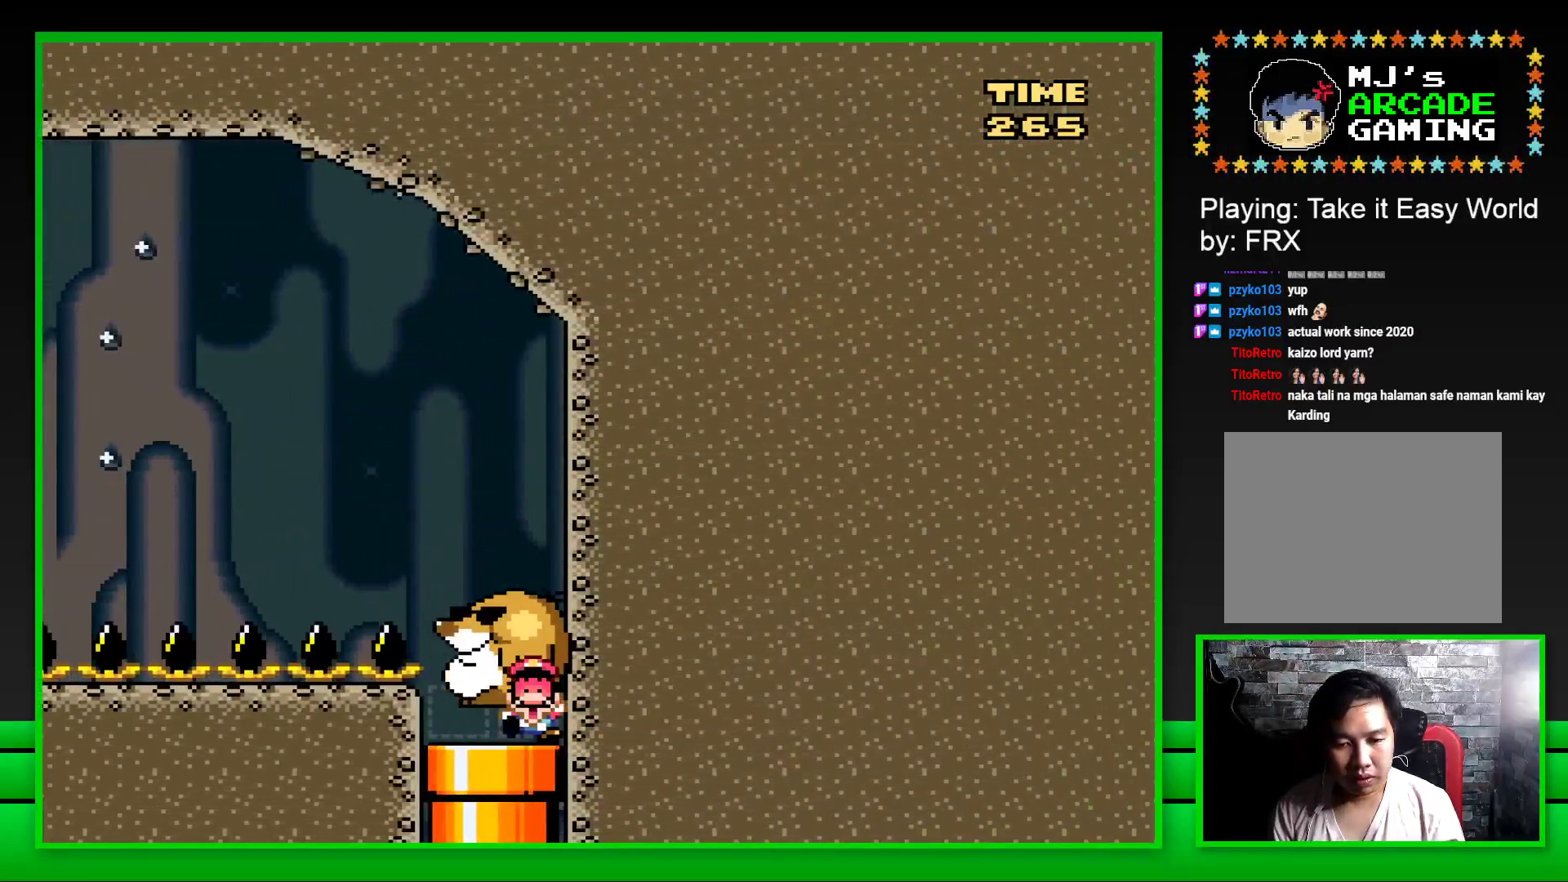
{"buttons": [], "left_stick": "center", "right_stick": "center", "events": [[33, "DPAD_DOWN", "down"], [50, "DPAD_LEFT", "up"], [267, "DPAD_DOWN", "up"], [367, "DPAD_DOWN", "down"], [450, "DPAD_DOWN", "up"]]}
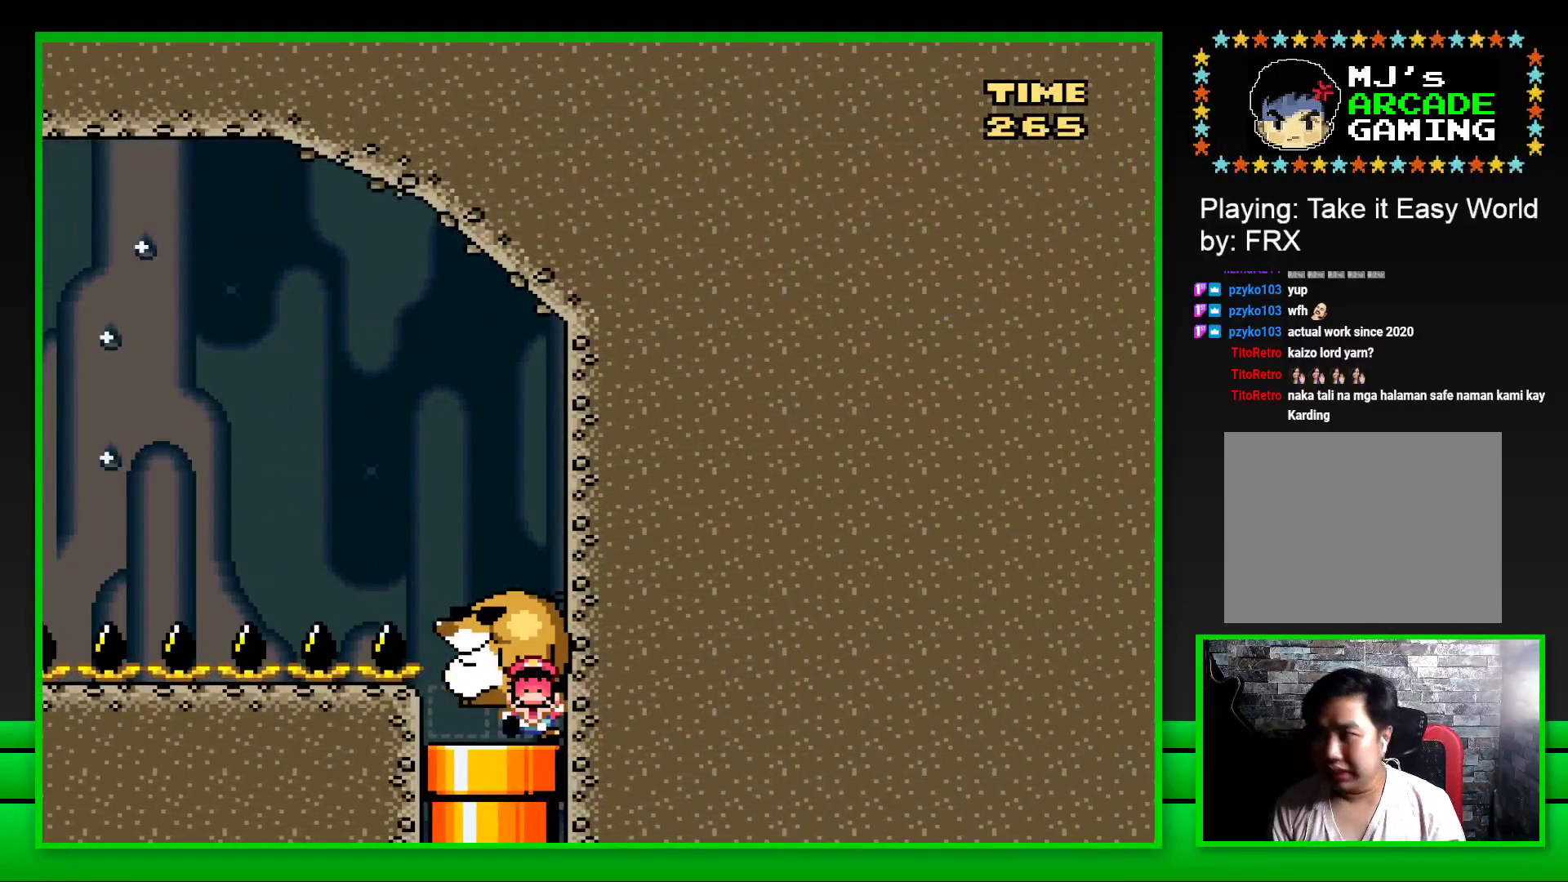
{"buttons": [], "left_stick": "center", "right_stick": "center", "events": [[17, "DPAD_DOWN", "down"], [100, "DPAD_DOWN", "up"]]}
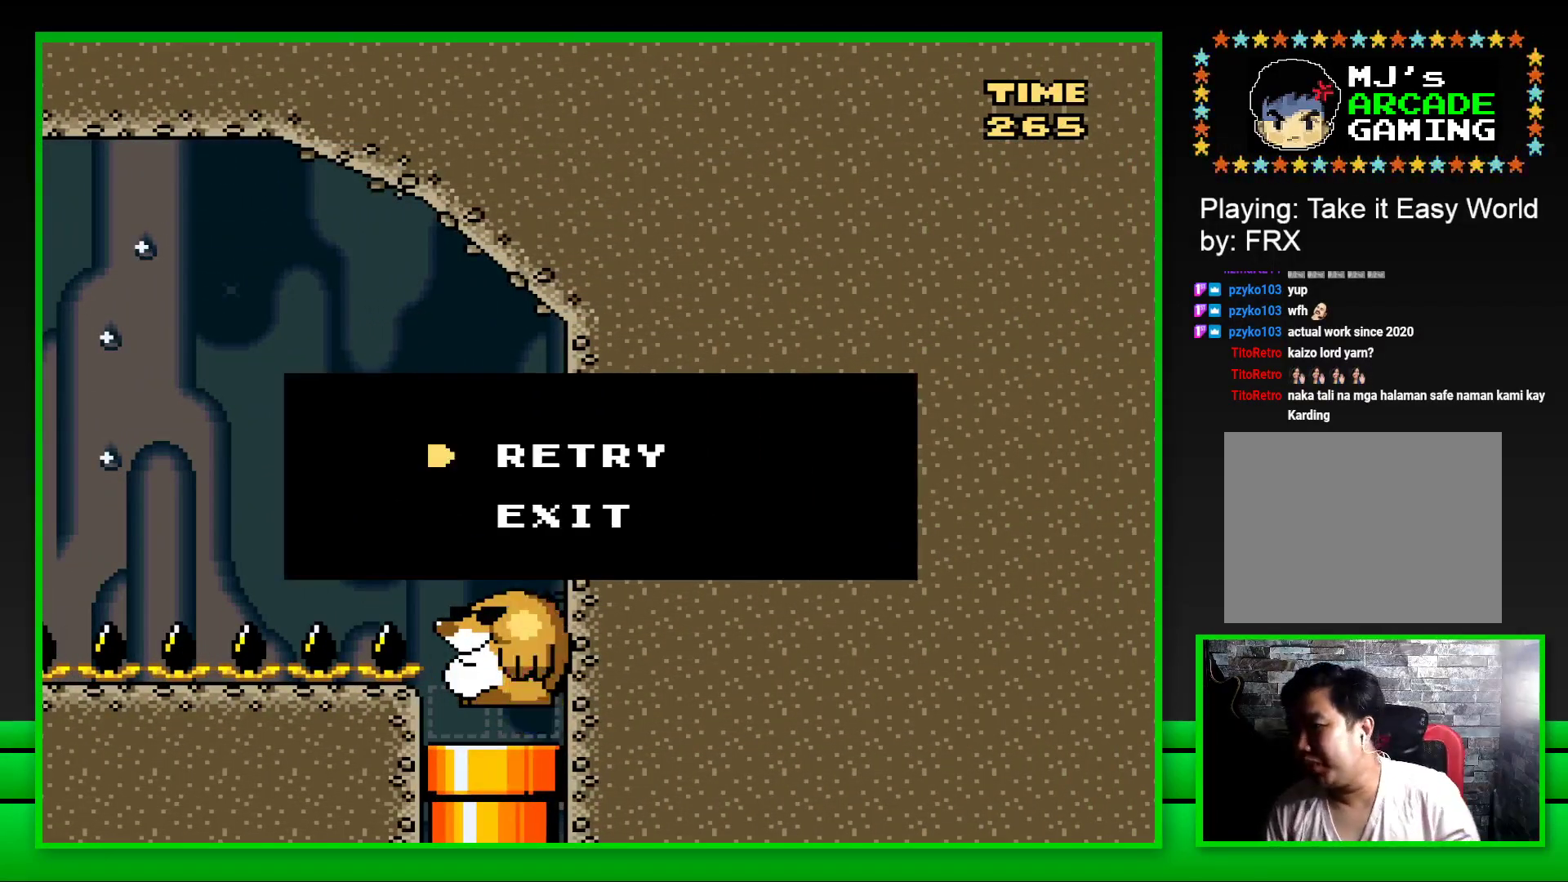
{"buttons": [], "left_stick": "center", "right_stick": "center", "events": []}
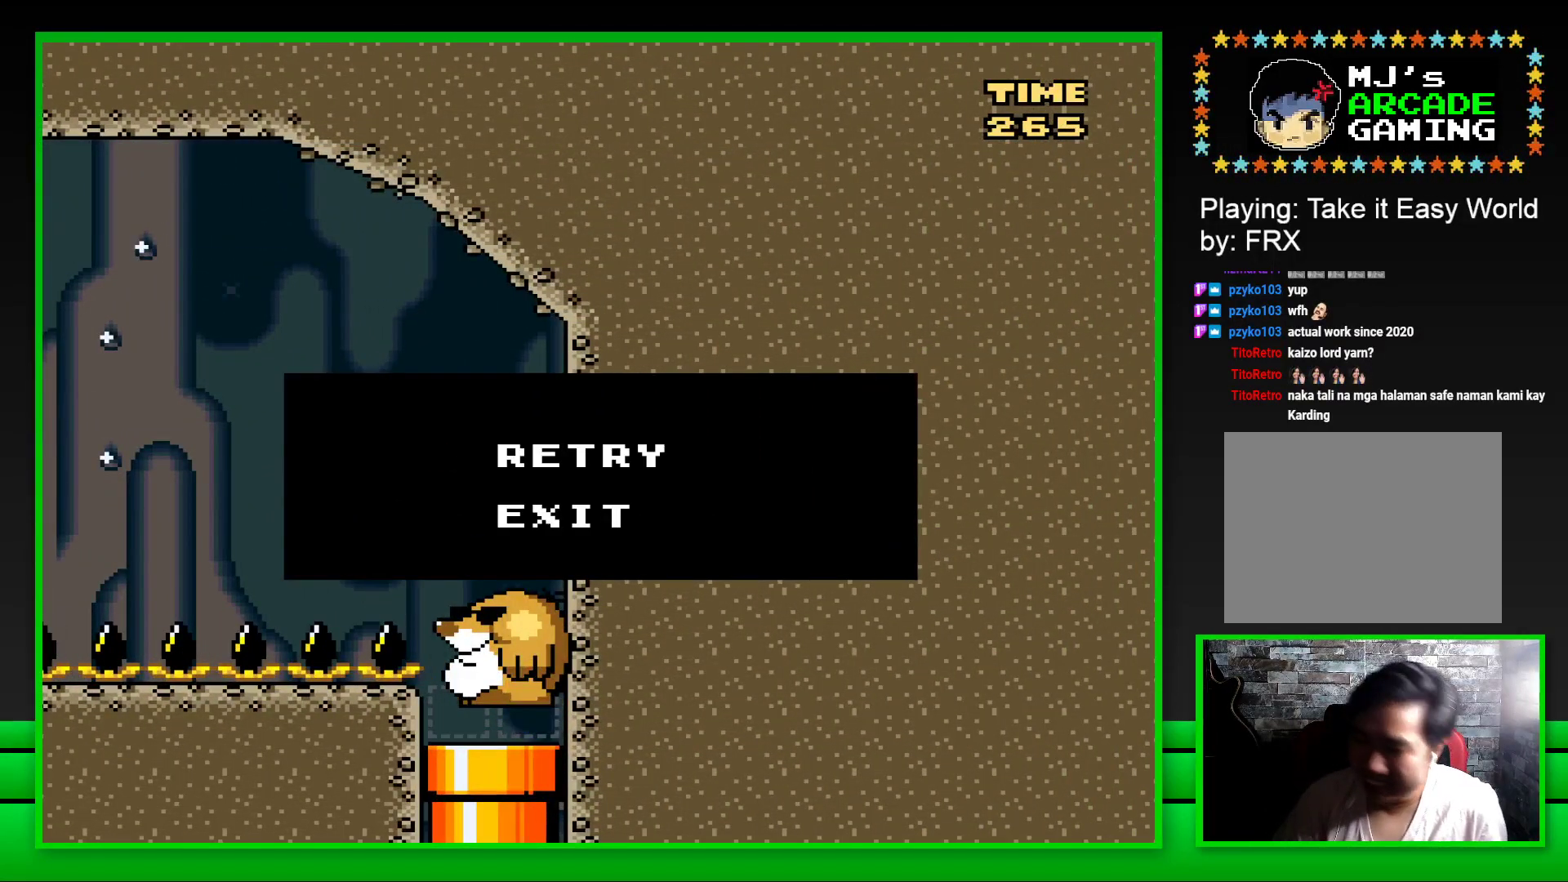
{"buttons": [], "left_stick": "center", "right_stick": "center", "events": []}
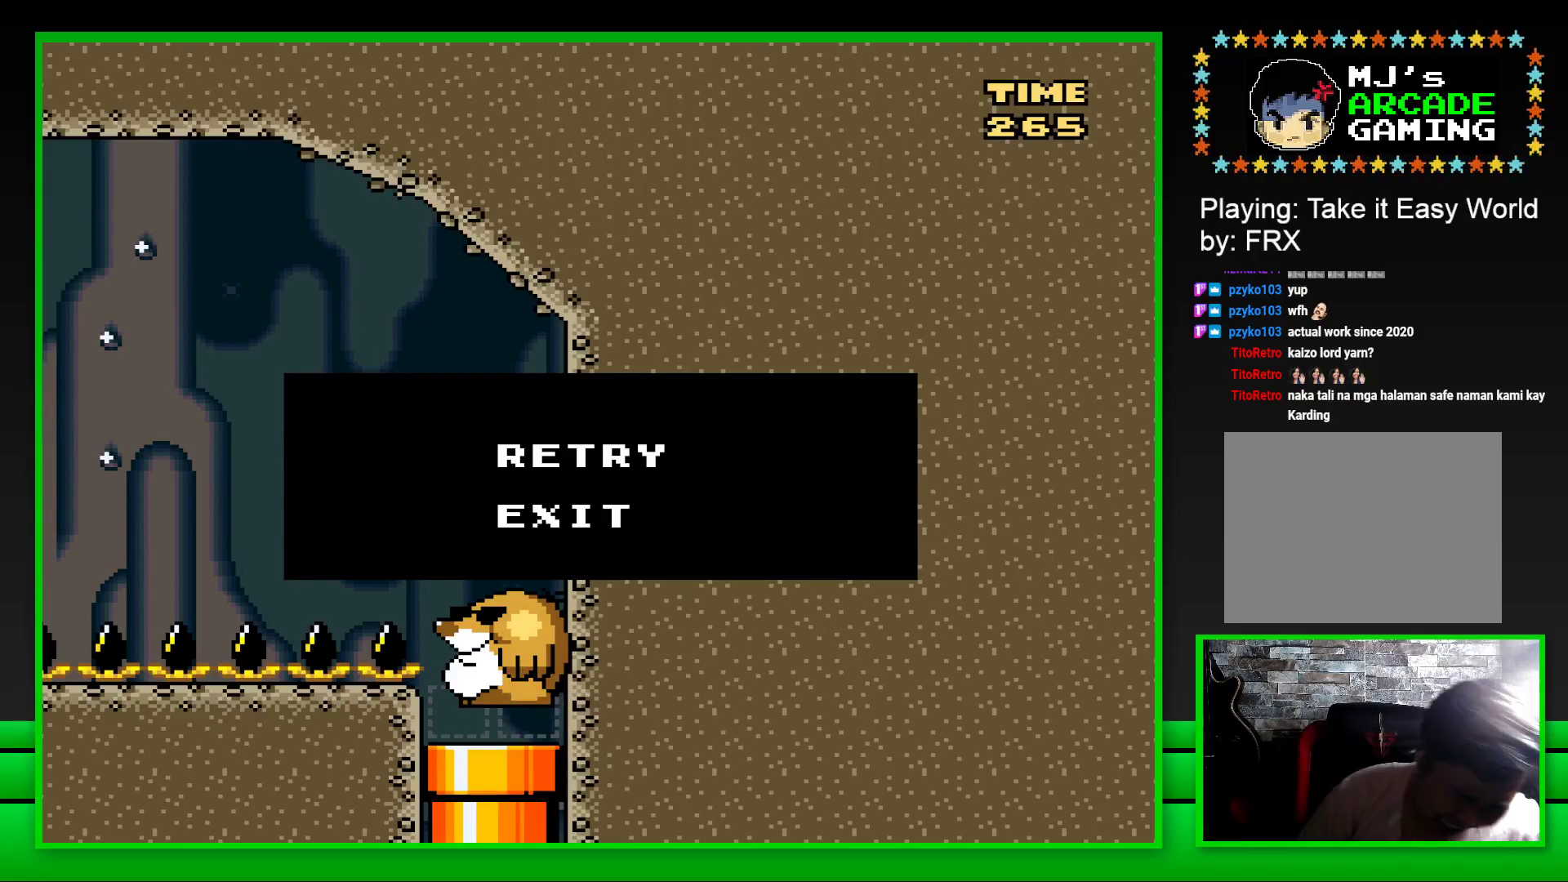
{"buttons": [], "left_stick": "center", "right_stick": "center", "events": []}
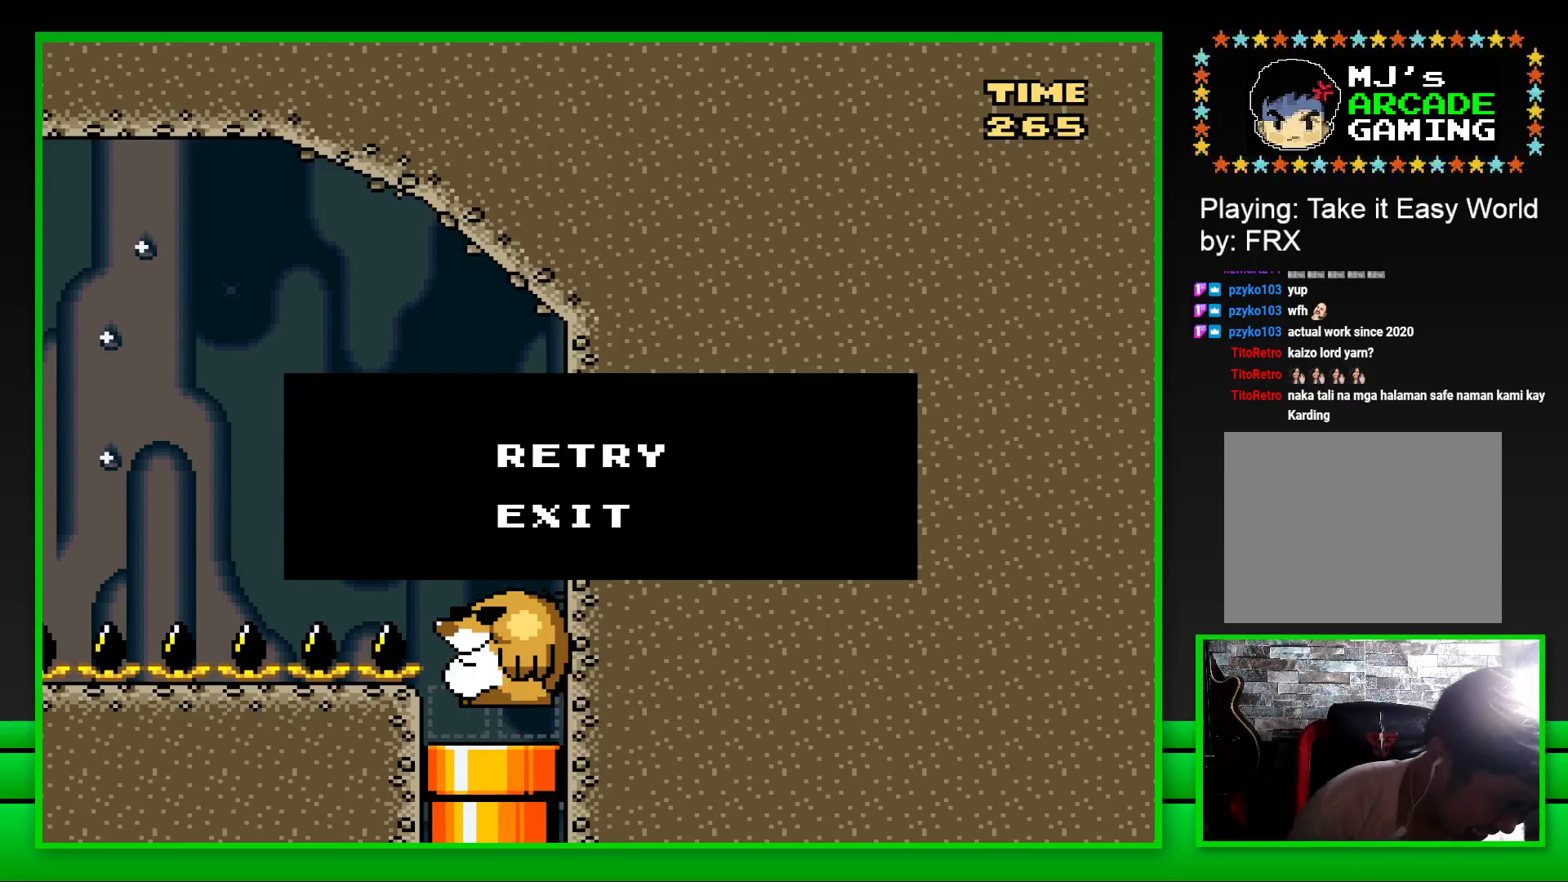
{"buttons": [], "left_stick": "center", "right_stick": "center", "events": []}
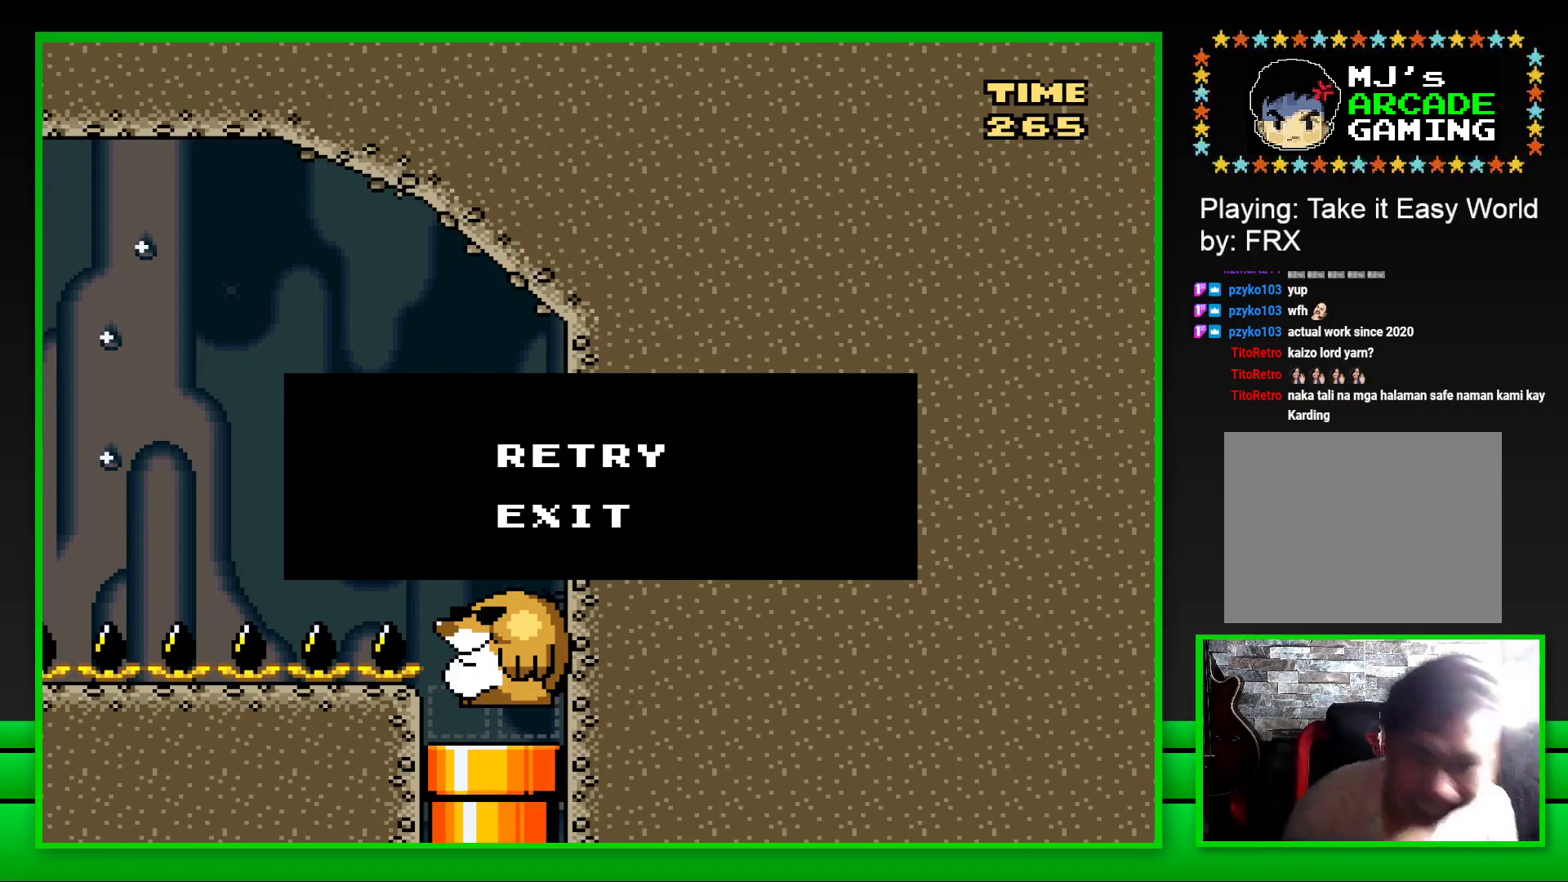
{"buttons": [], "left_stick": "center", "right_stick": "center", "events": []}
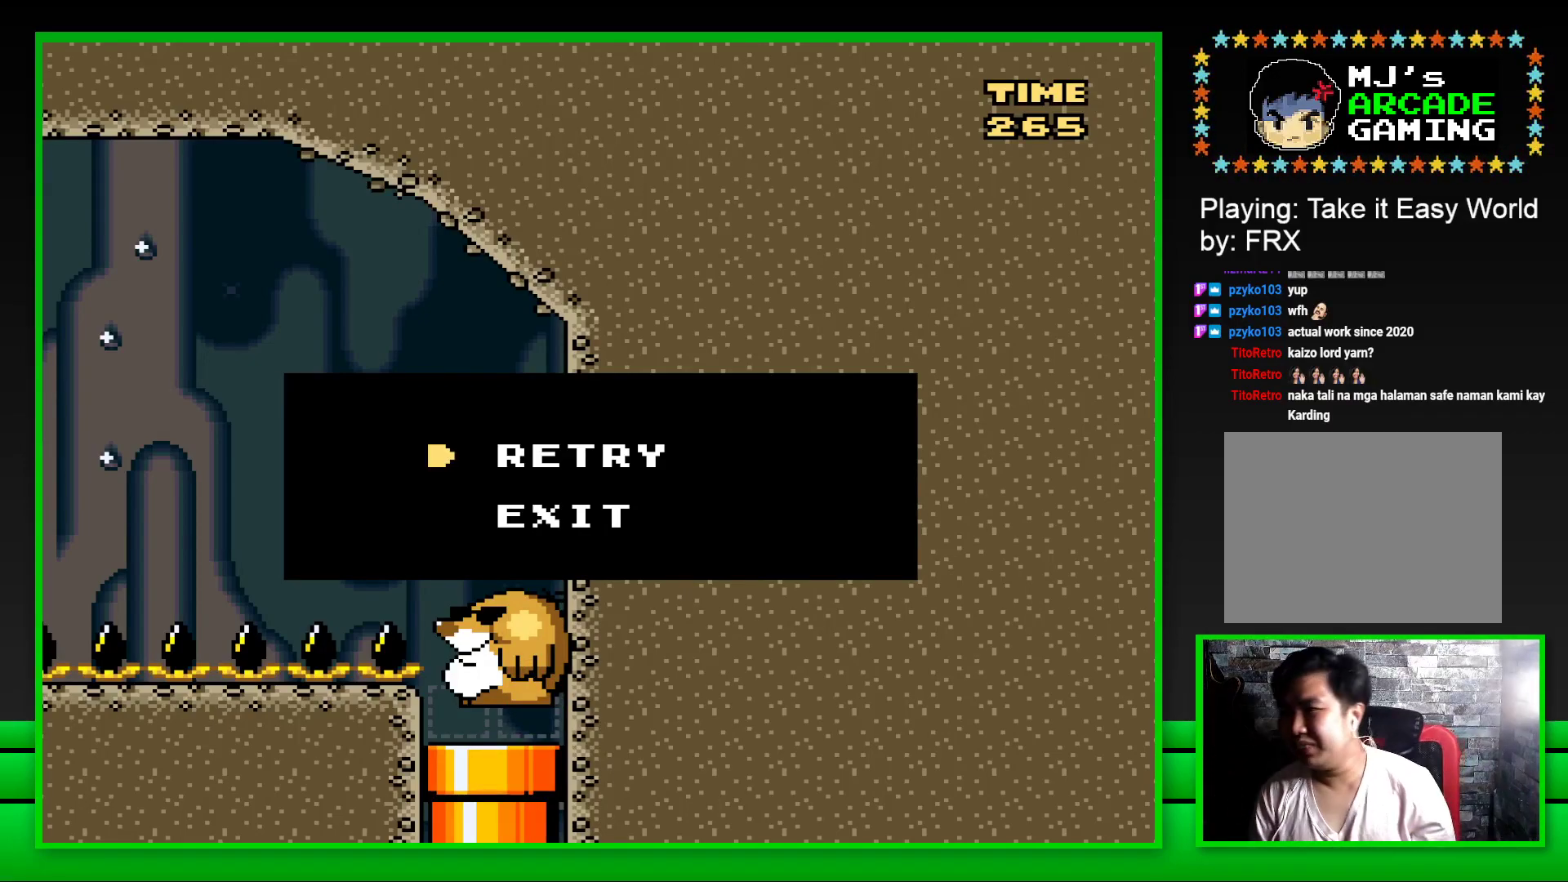
{"buttons": [], "left_stick": "center", "right_stick": "center", "events": [[267, "CROSS", "down"], [383, "CROSS", "up"]]}
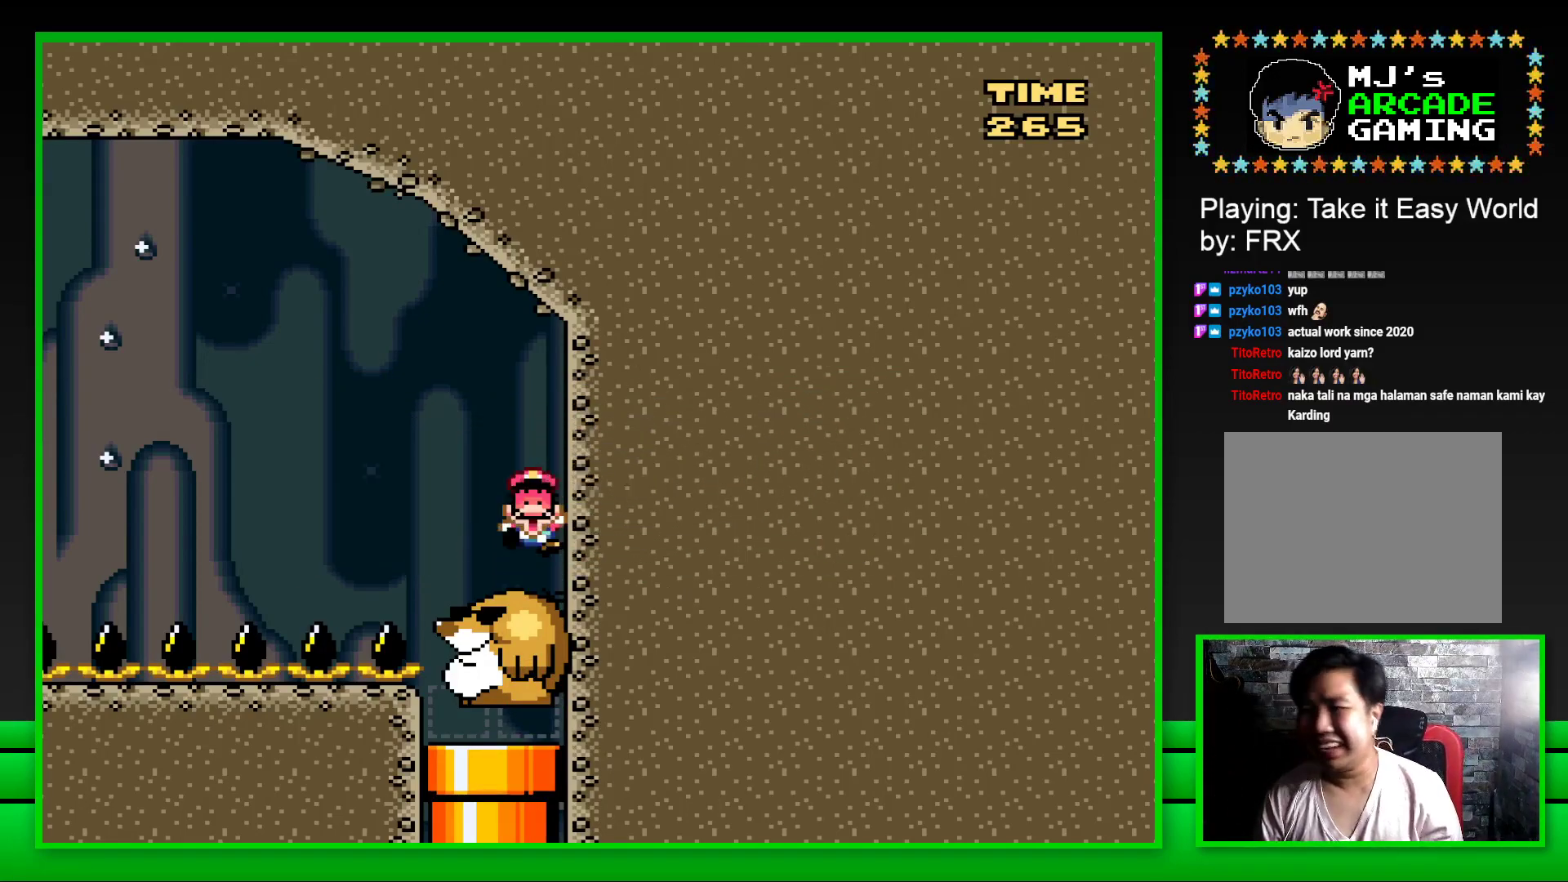
{"buttons": [], "left_stick": "center", "right_stick": "center", "events": []}
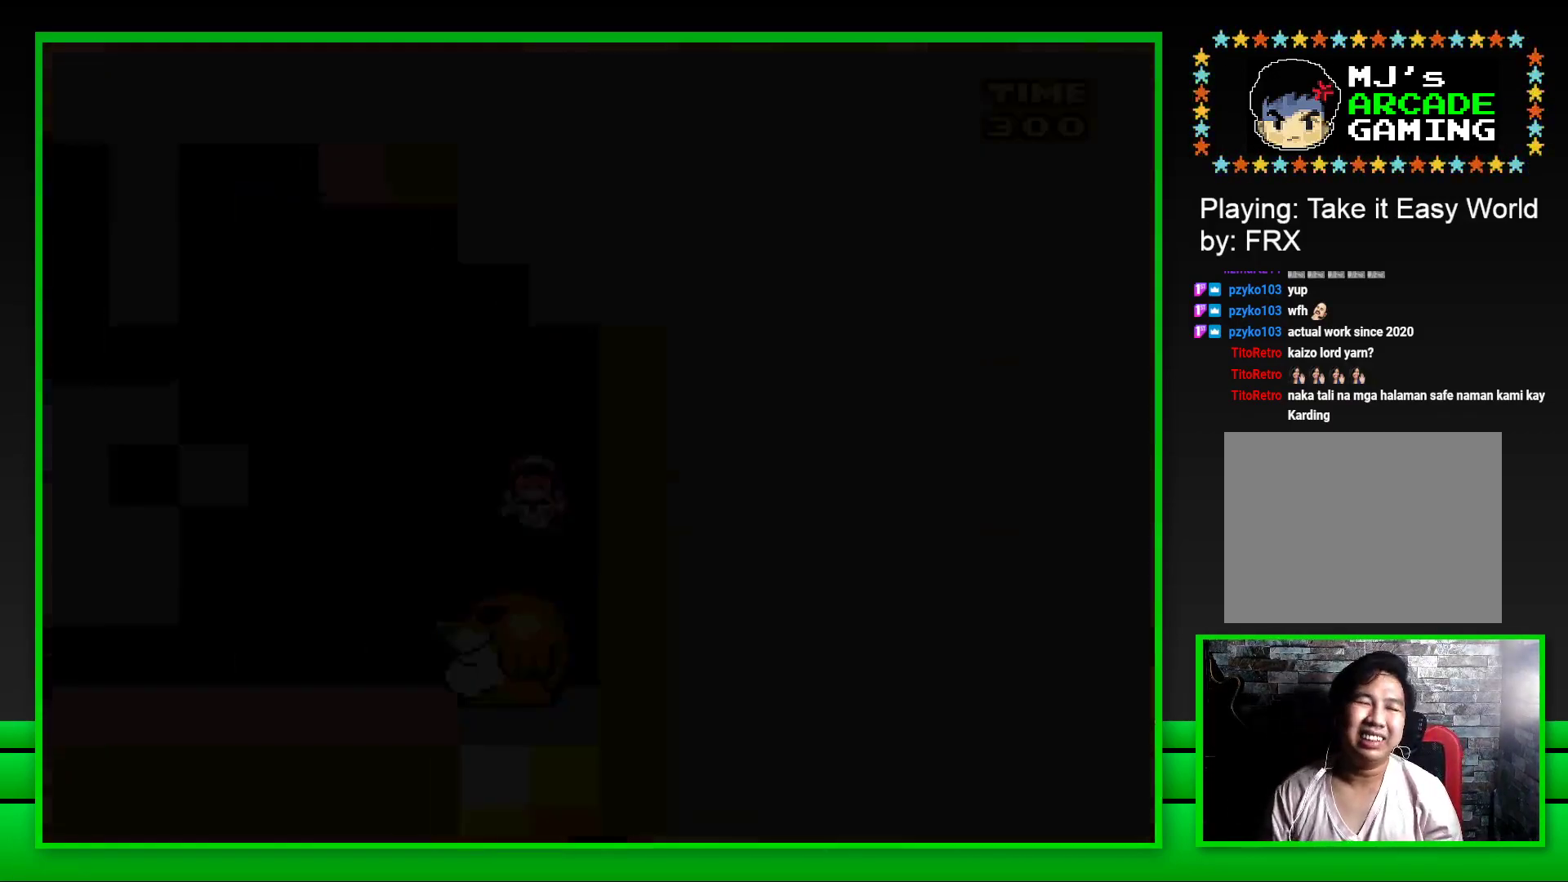
{"buttons": [], "left_stick": "center", "right_stick": "center", "events": []}
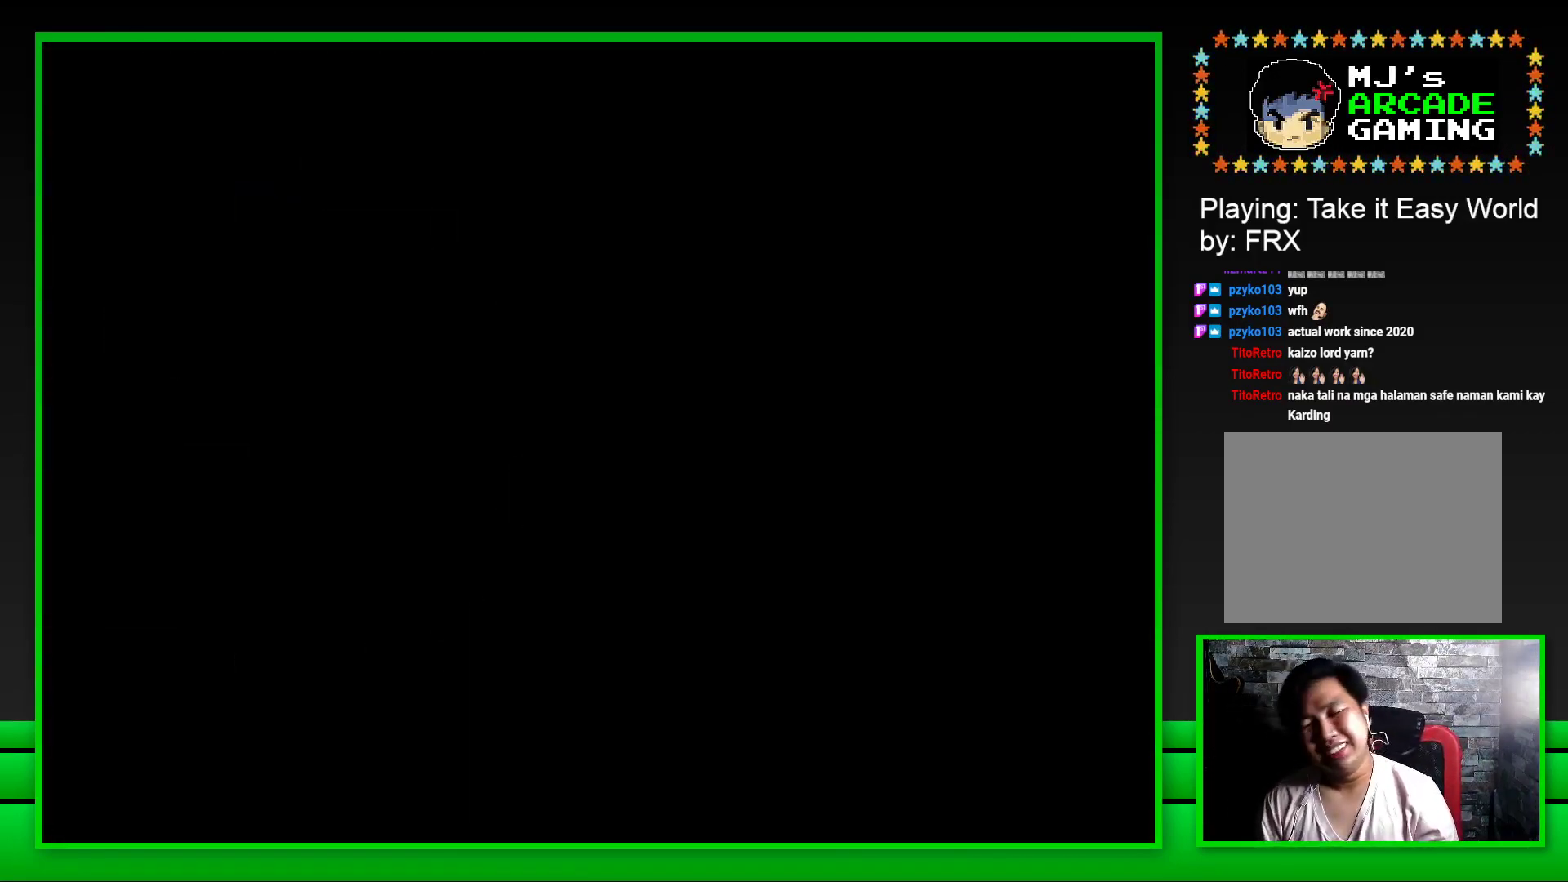
{"buttons": [], "left_stick": "center", "right_stick": "center", "events": []}
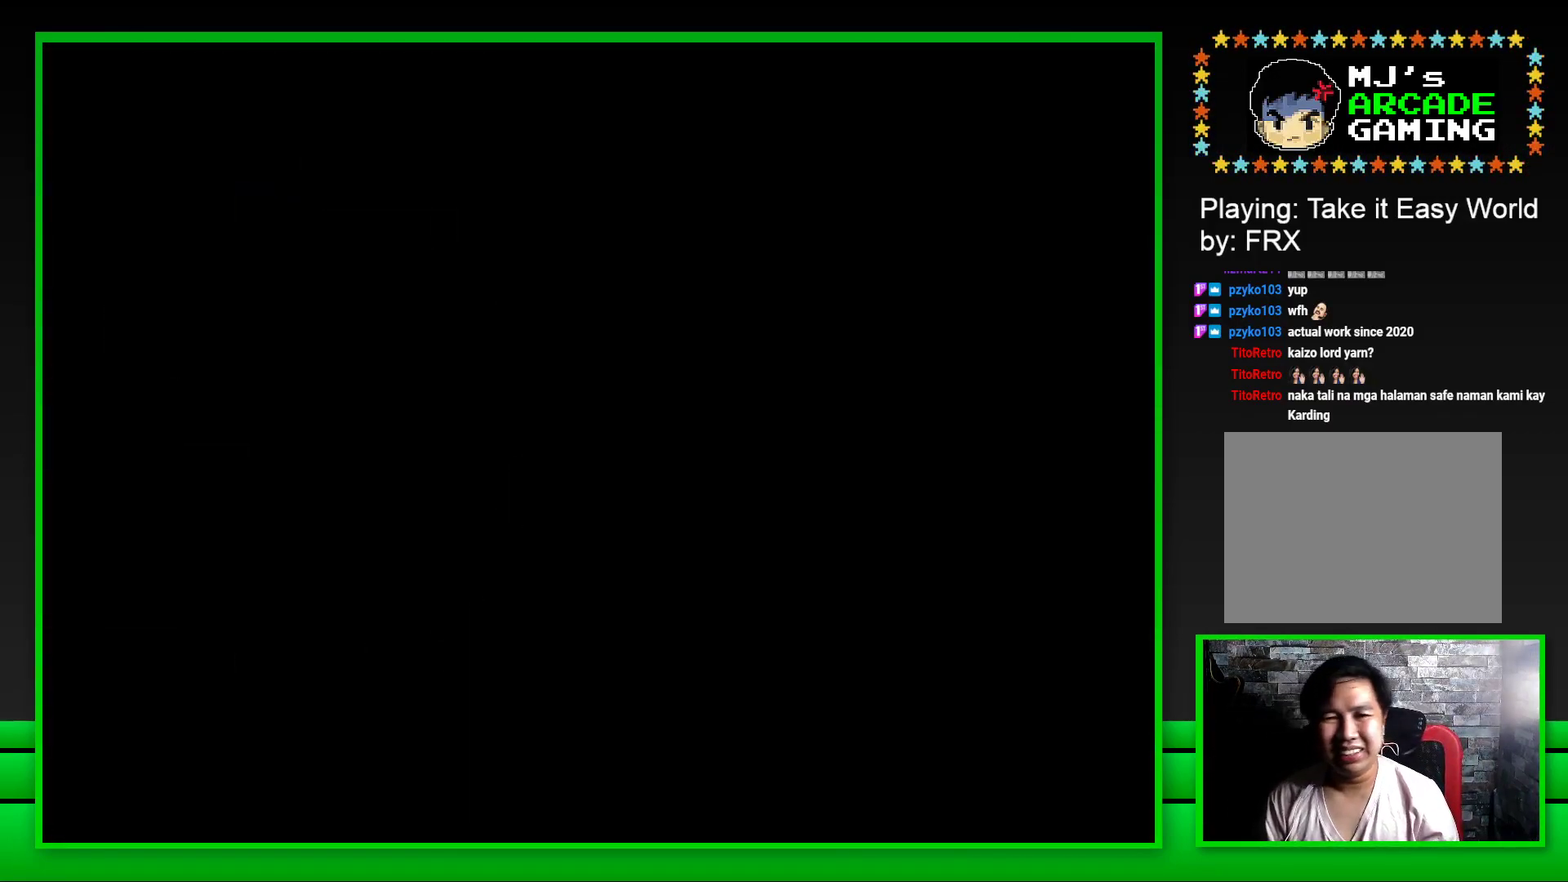
{"buttons": ["SQUARE"], "left_stick": "center", "right_stick": "center", "events": [[17, "SQUARE", "down"]]}
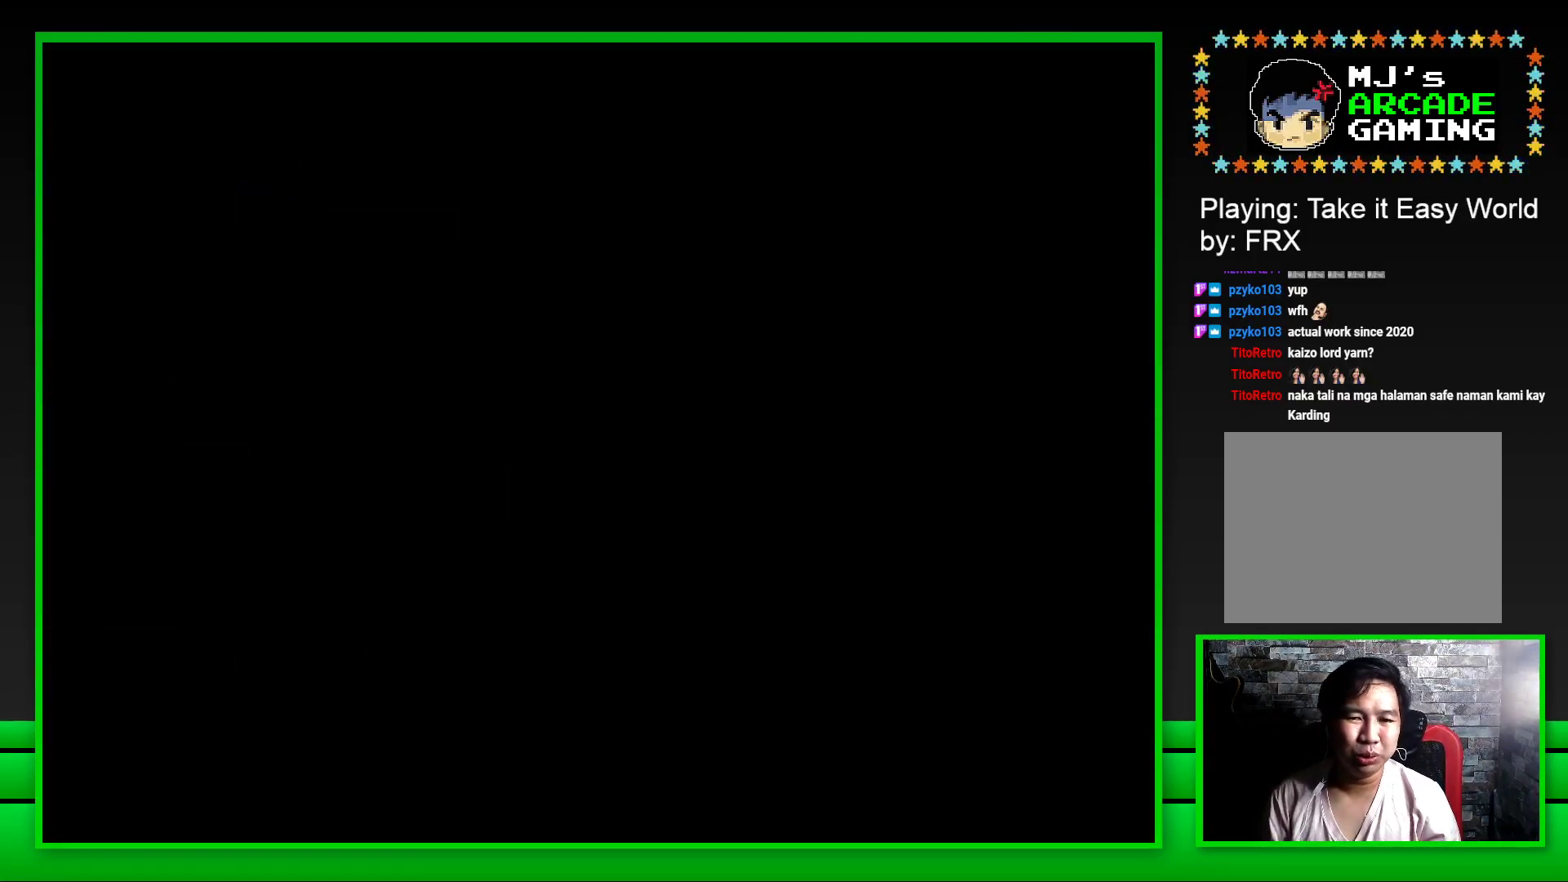
{"buttons": ["SQUARE"], "left_stick": "center", "right_stick": "center", "events": []}
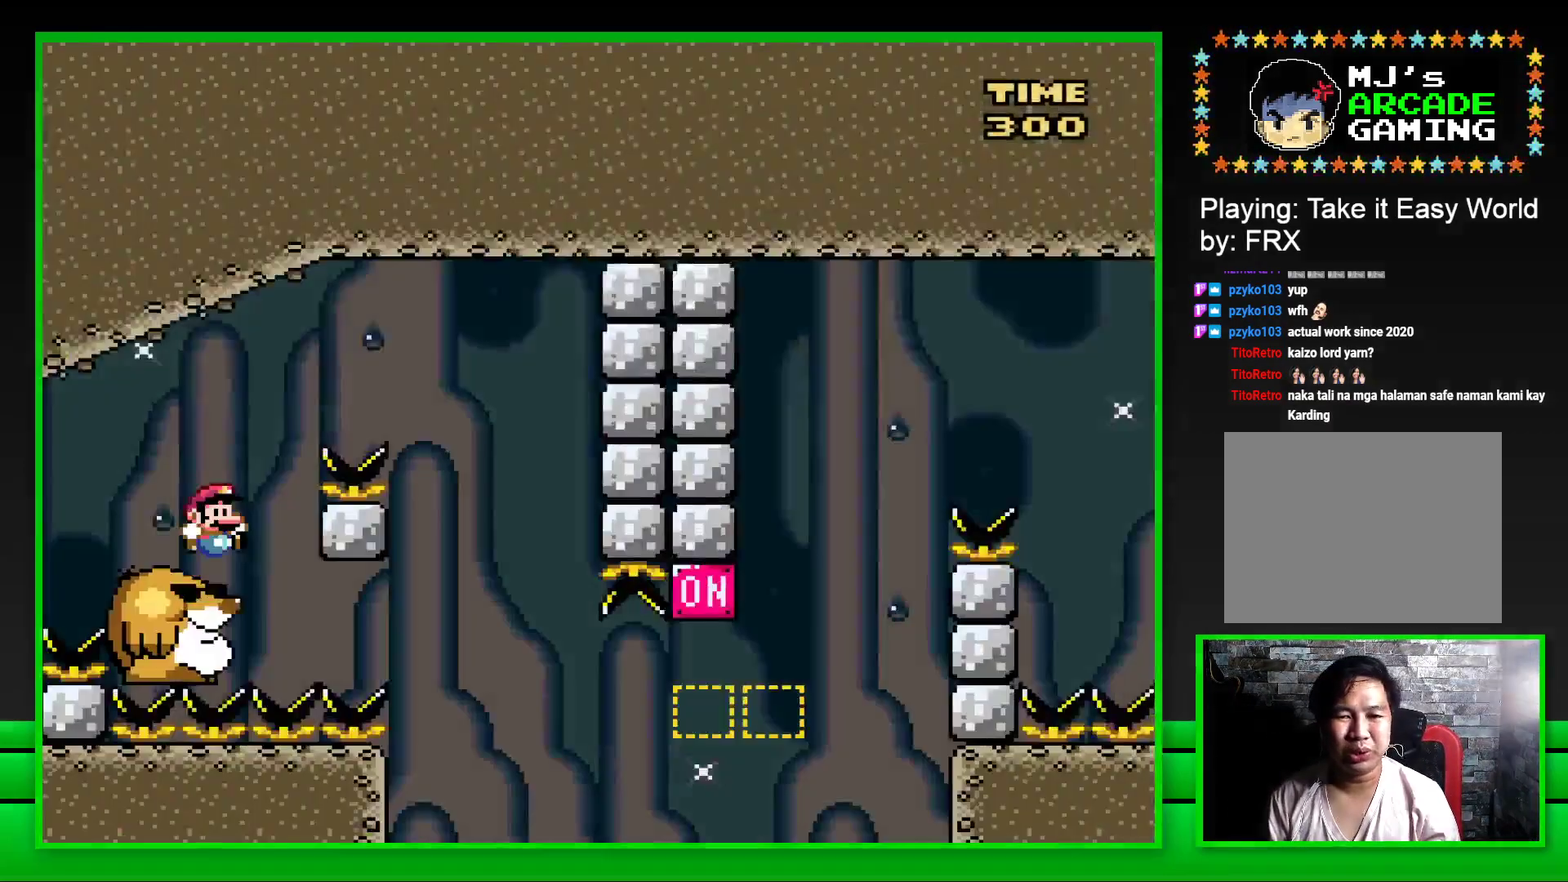
{"buttons": ["SQUARE"], "left_stick": "center", "right_stick": "center", "events": [[83, "DPAD_RIGHT", "down"], [150, "CROSS", "down"], [467, "CROSS", "up"], [483, "DPAD_RIGHT", "up"]]}
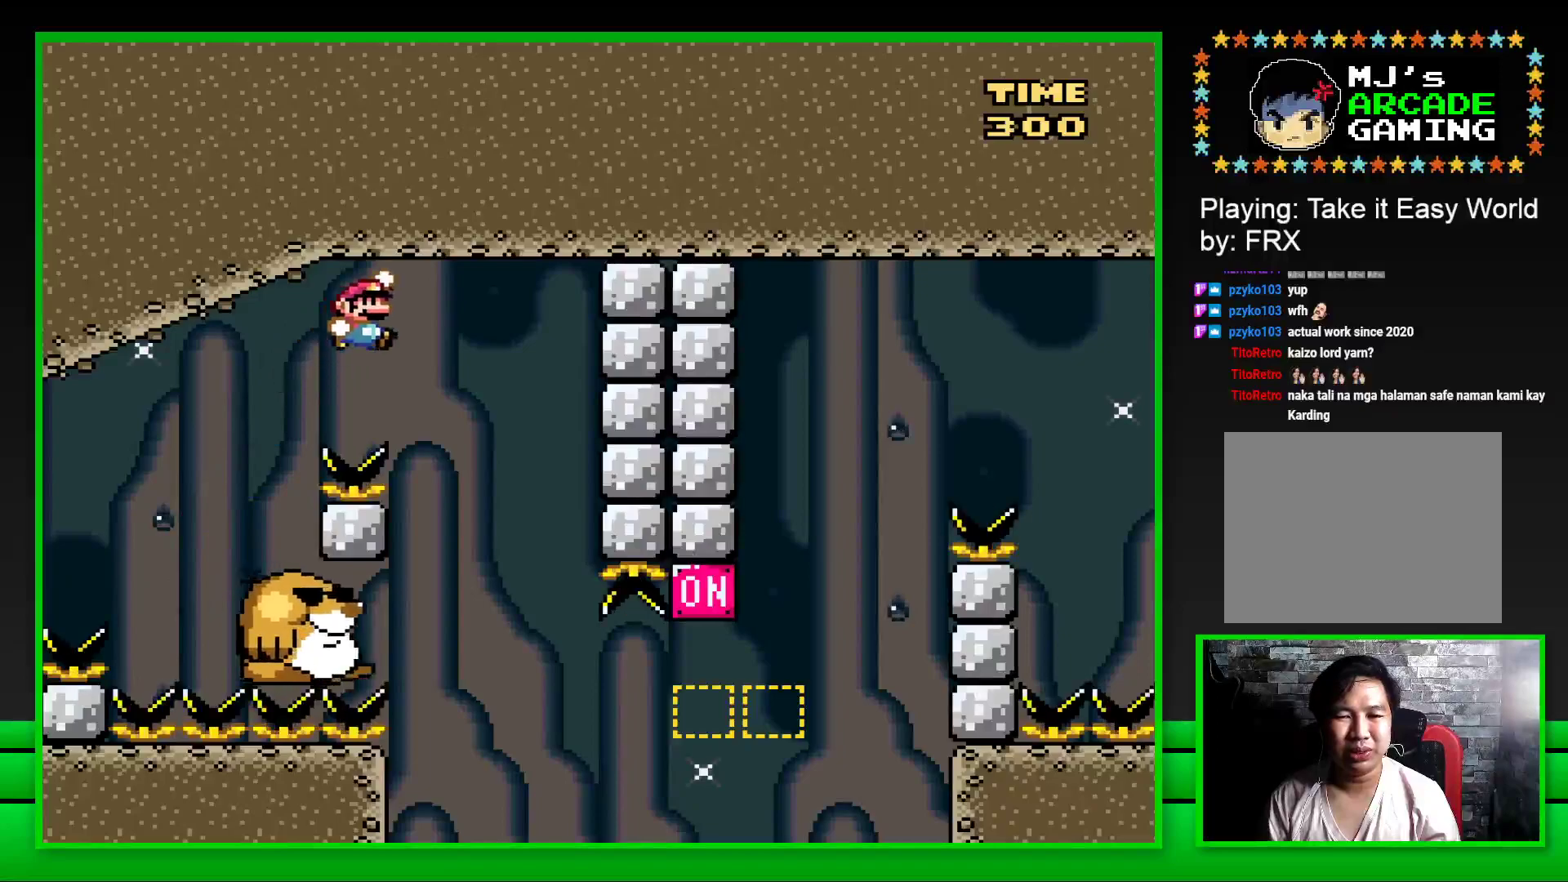
{"buttons": ["SQUARE"], "left_stick": "center", "right_stick": "center", "events": [[67, "DPAD_LEFT", "down"], [250, "DPAD_LEFT", "up"]]}
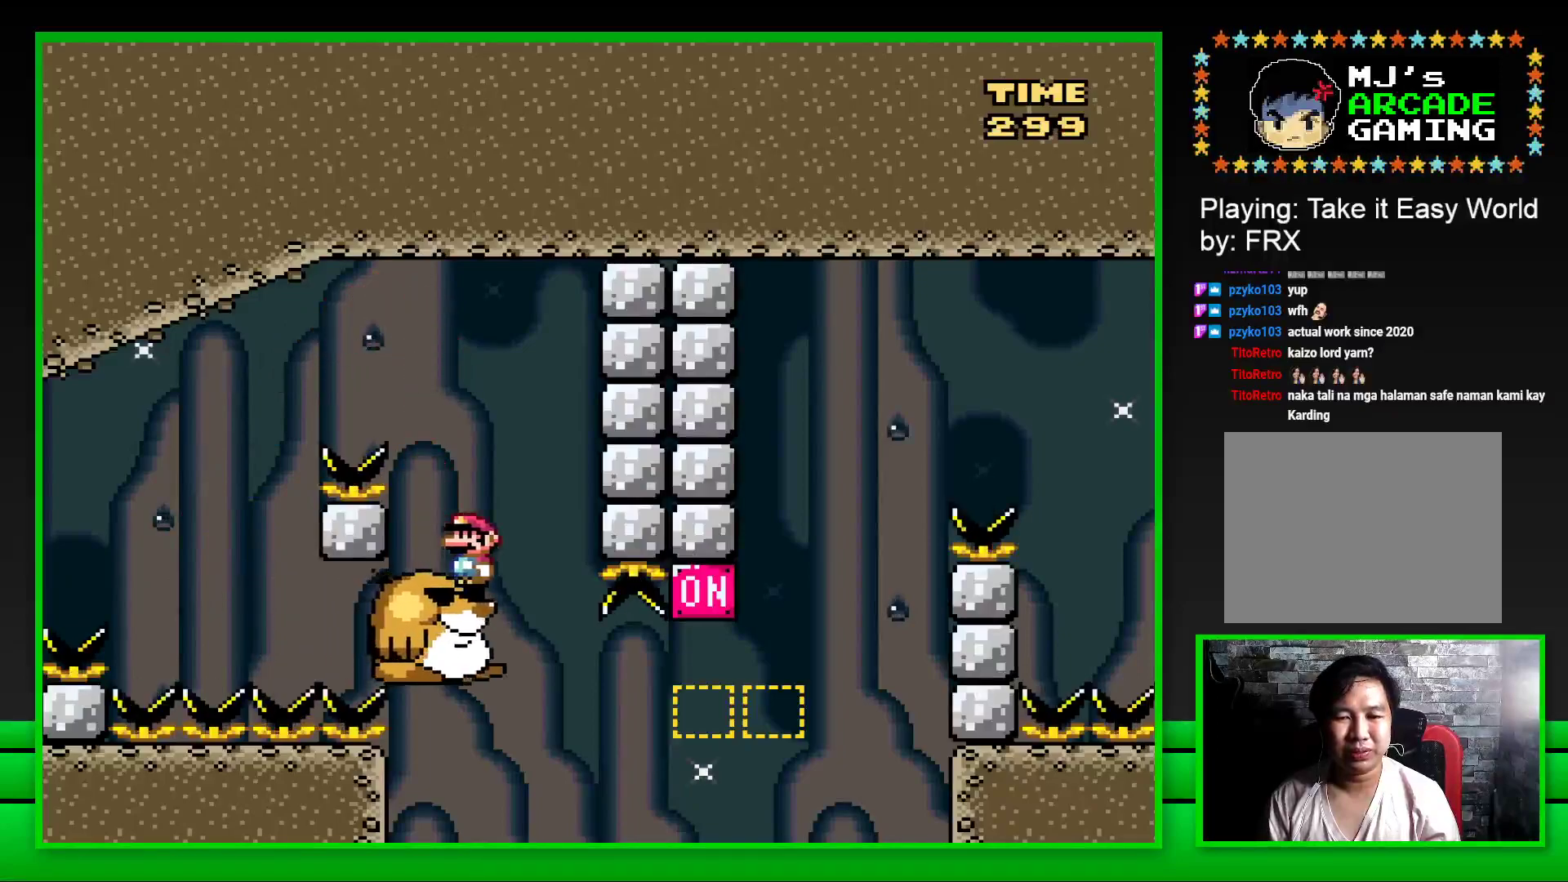
{"buttons": ["CROSS", "SQUARE", "DPAD_RIGHT"], "left_stick": "center", "right_stick": "center", "events": [[283, "DPAD_RIGHT", "down"], [467, "CROSS", "down"]]}
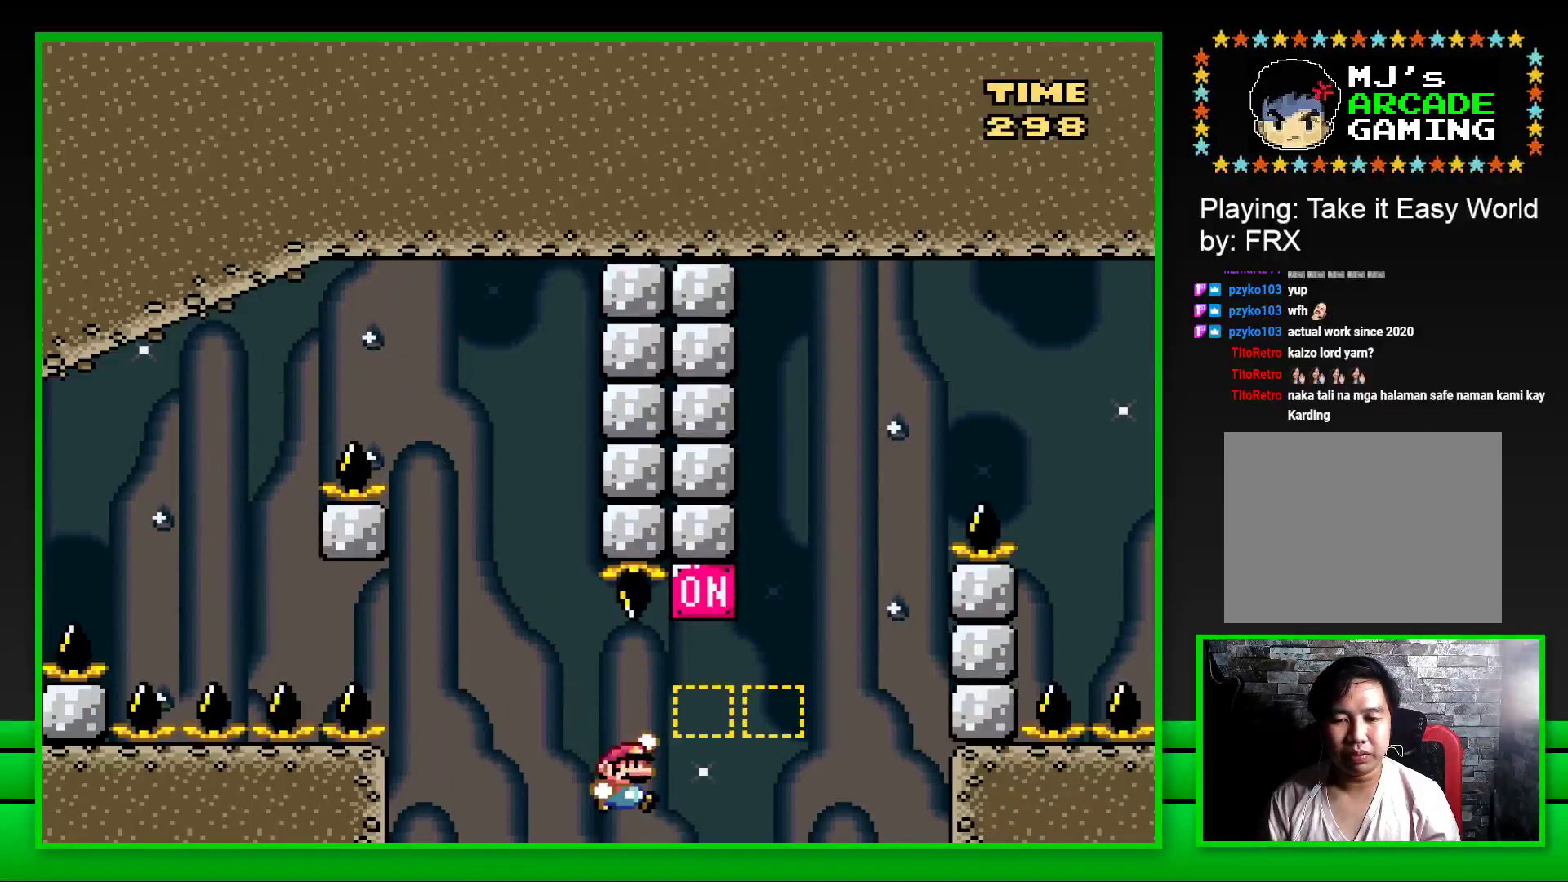
{"buttons": ["CROSS", "SQUARE", "DPAD_RIGHT"], "left_stick": "center", "right_stick": "center", "events": [[183, "CROSS", "up"], [283, "CROSS", "down"]]}
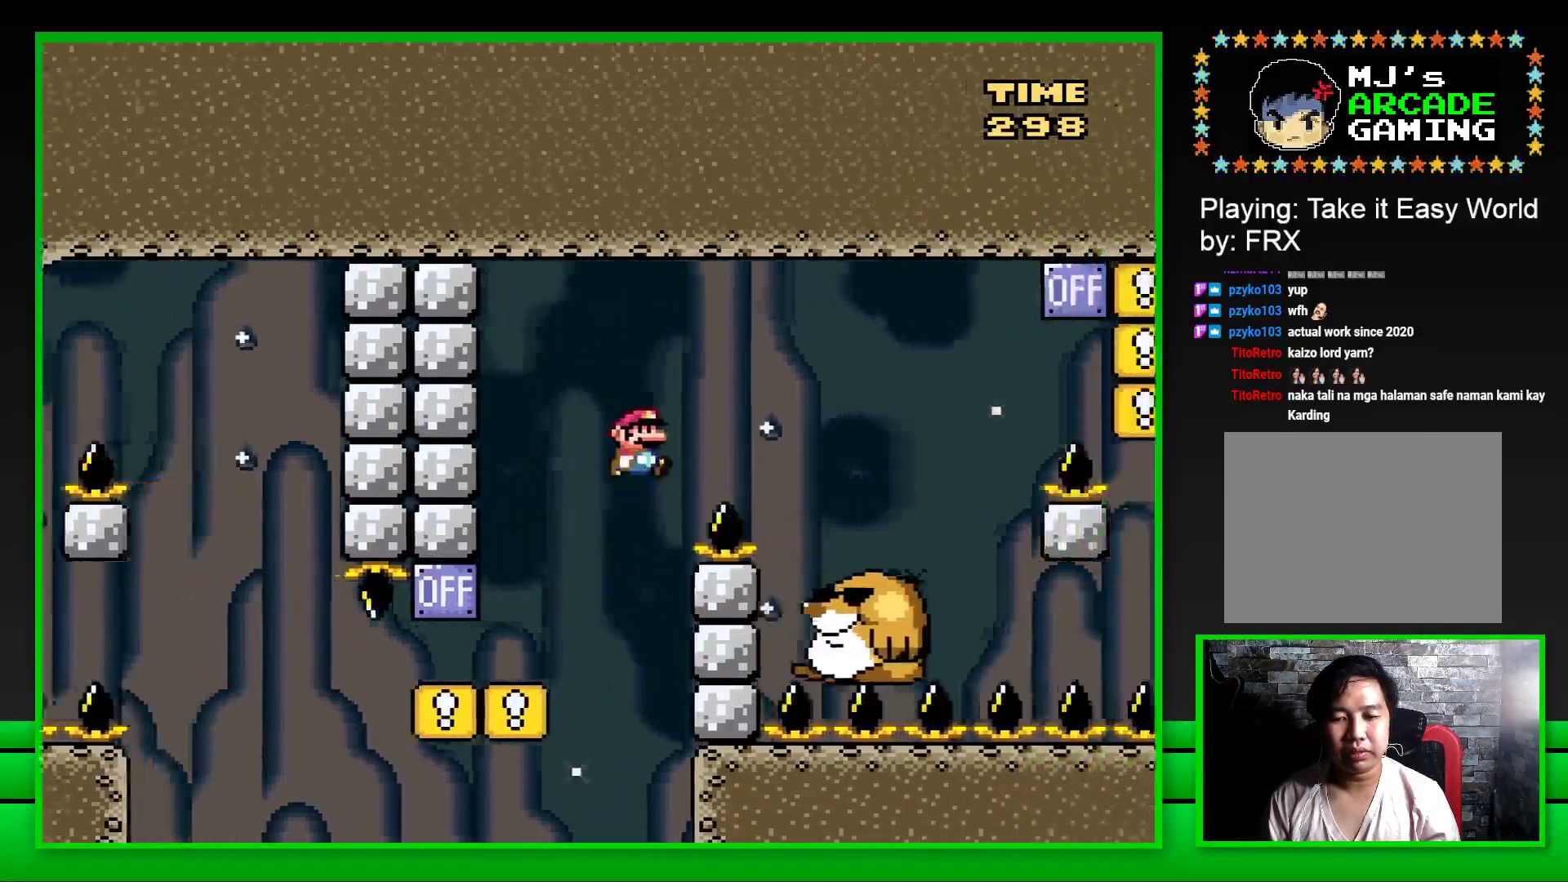
{"buttons": ["SQUARE"], "left_stick": "center", "right_stick": "center", "events": [[150, "CROSS", "up"], [250, "DPAD_RIGHT", "up"], [367, "DPAD_LEFT", "down"], [483, "DPAD_LEFT", "up"]]}
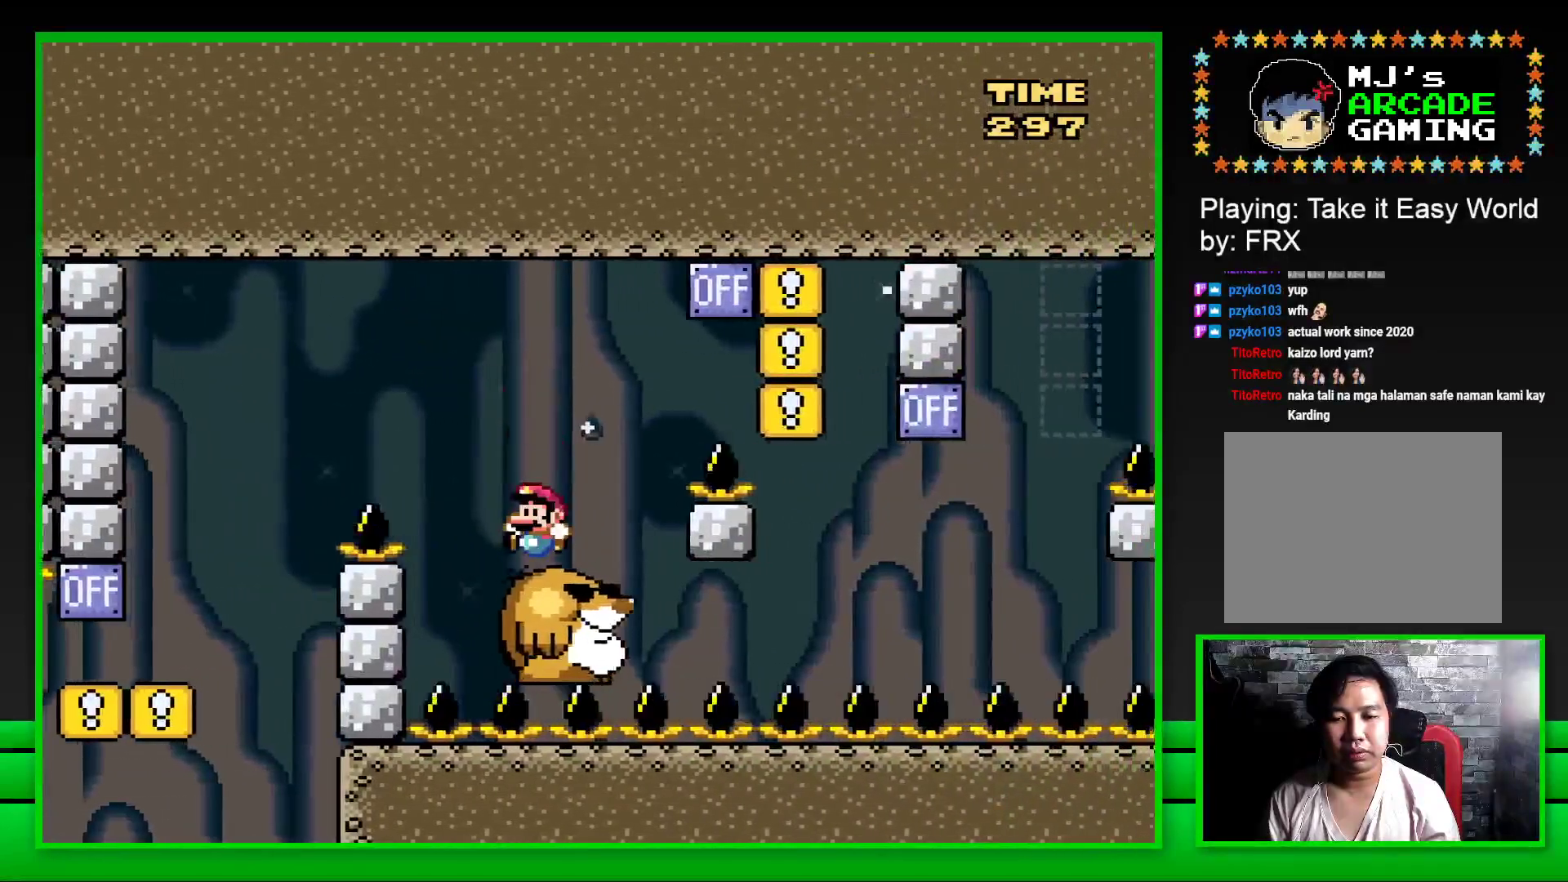
{"buttons": ["CROSS", "SQUARE", "DPAD_RIGHT"], "left_stick": "center", "right_stick": "center", "events": [[117, "DPAD_RIGHT", "down"], [233, "CROSS", "down"]]}
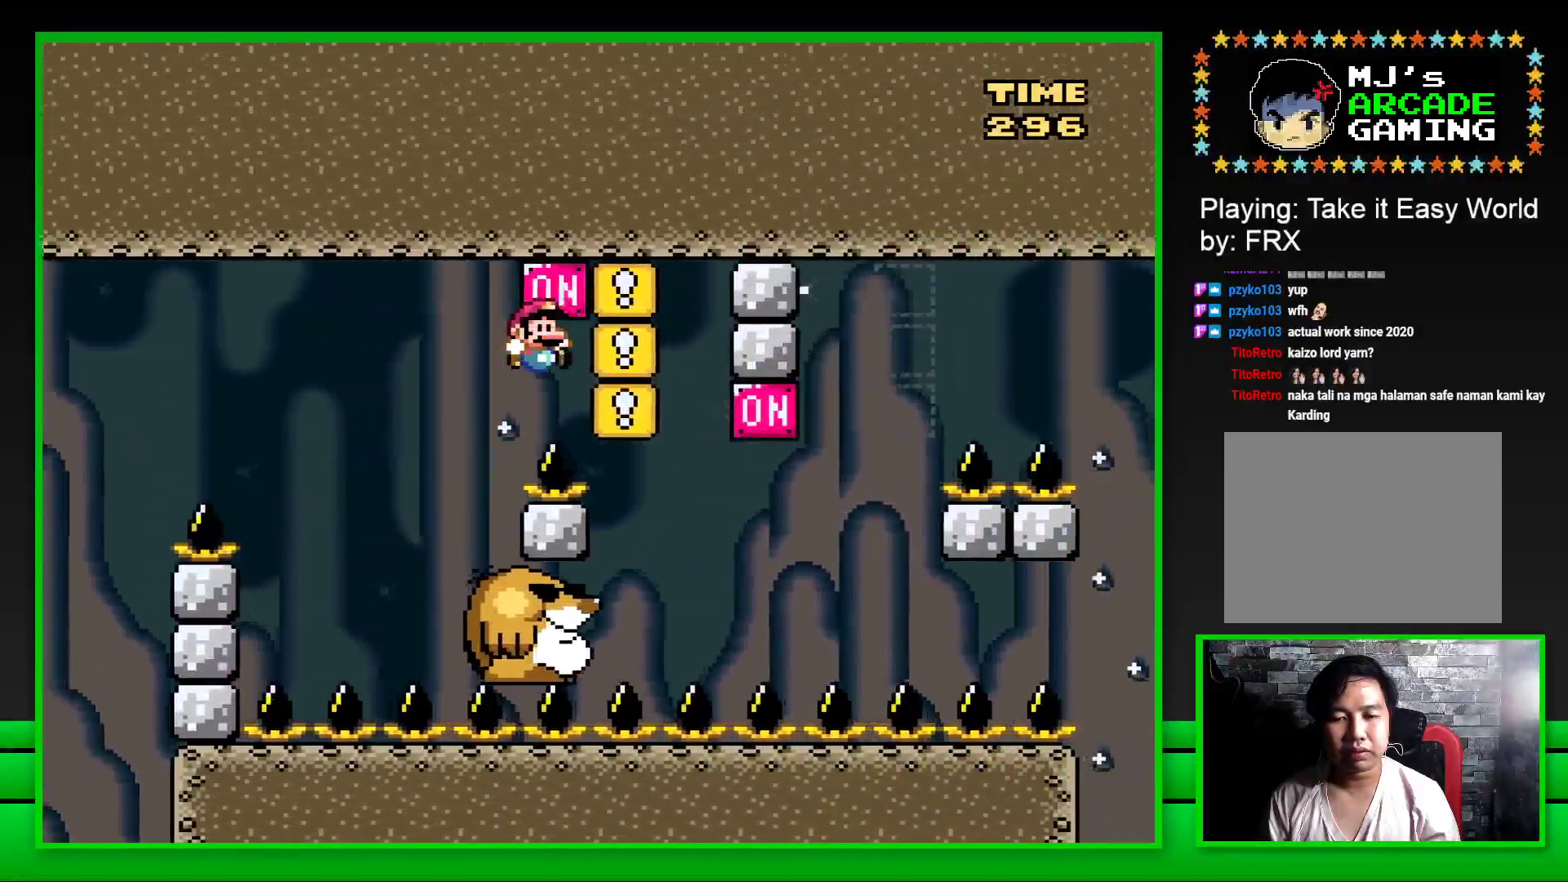
{"buttons": ["SQUARE"], "left_stick": "center", "right_stick": "center", "events": [[17, "CROSS", "up"], [50, "DPAD_RIGHT", "up"], [117, "DPAD_LEFT", "down"], [317, "DPAD_LEFT", "up"]]}
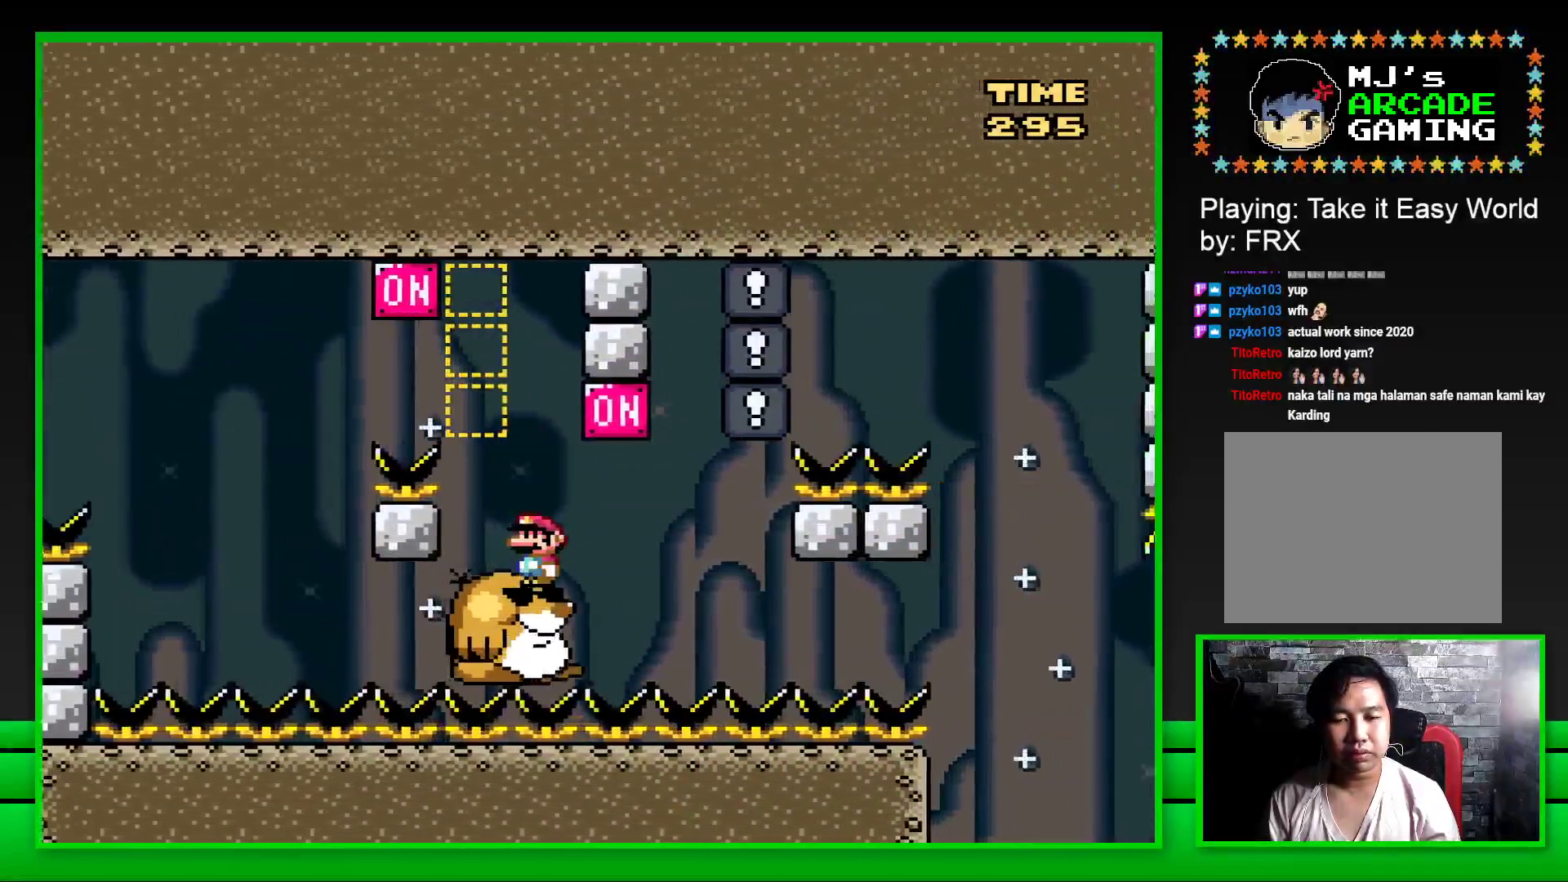
{"buttons": ["SQUARE"], "left_stick": "center", "right_stick": "center", "events": [[67, "DPAD_RIGHT", "down"], [183, "CROSS", "down"], [233, "DPAD_RIGHT", "up"], [300, "DPAD_LEFT", "down"], [317, "CROSS", "up"], [400, "DPAD_LEFT", "up"]]}
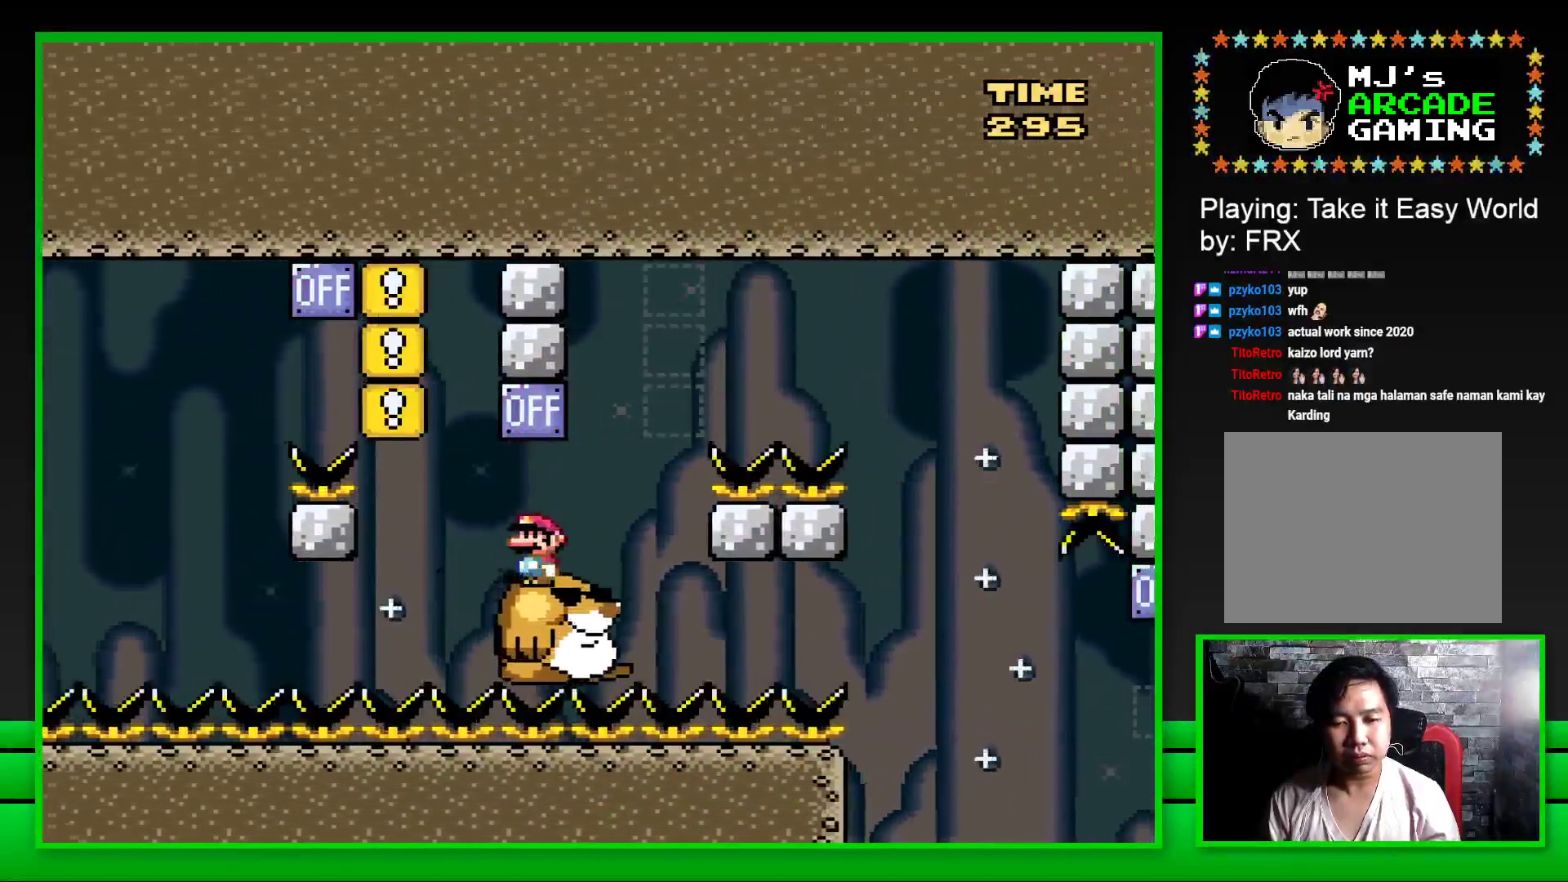
{"buttons": ["CROSS", "SQUARE", "DPAD_RIGHT"], "left_stick": "center", "right_stick": "center", "events": [[67, "DPAD_RIGHT", "down"], [133, "DPAD_RIGHT", "up"], [283, "DPAD_RIGHT", "down"], [317, "CROSS", "down"]]}
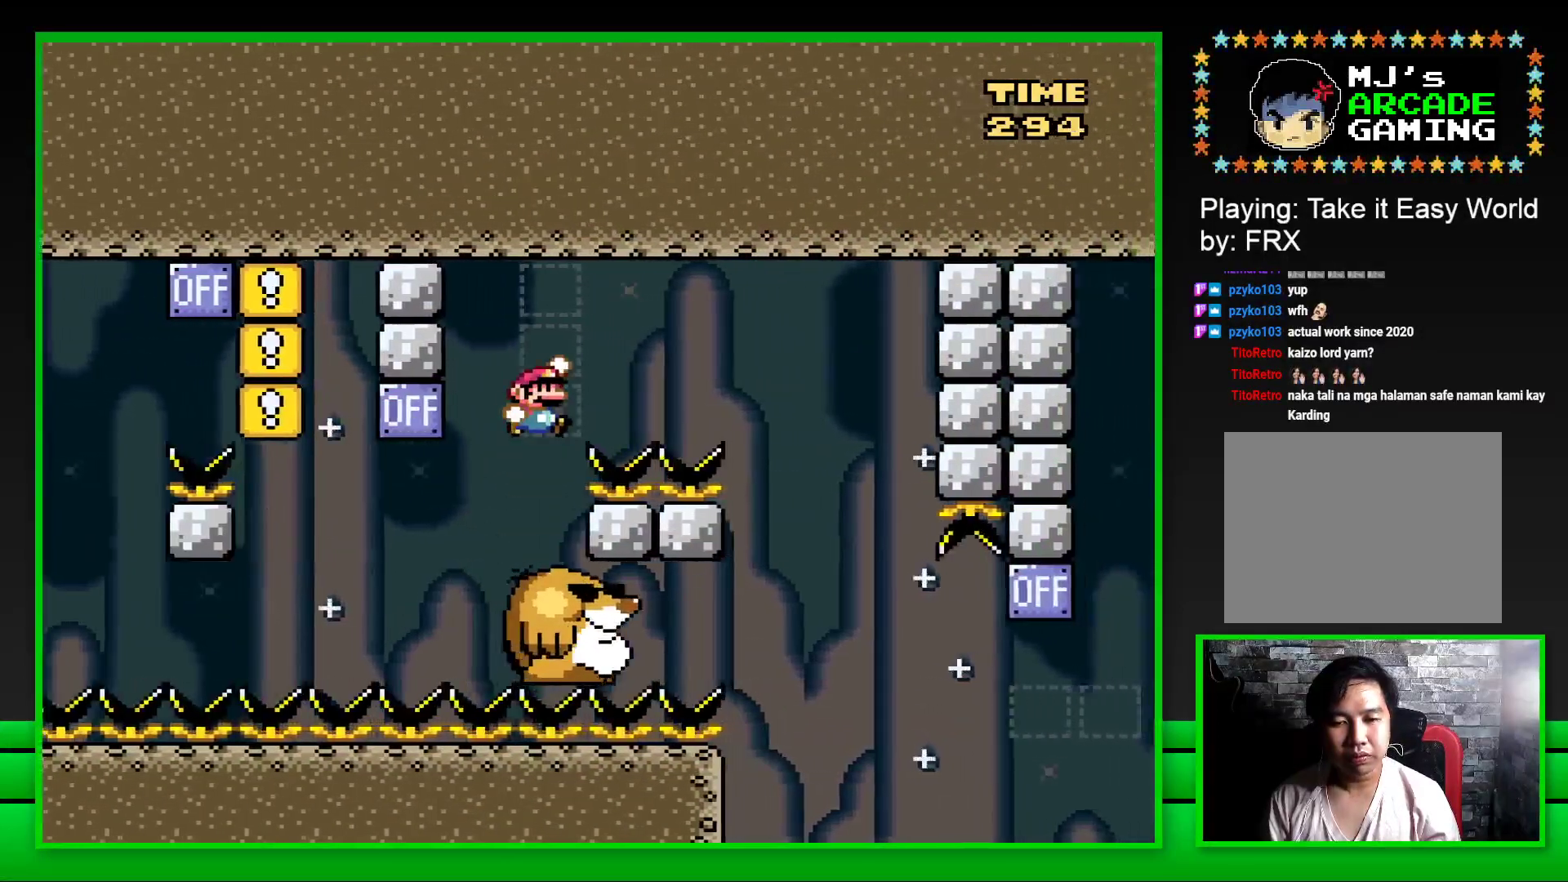
{"buttons": ["SQUARE", "DPAD_LEFT"], "left_stick": "center", "right_stick": "center", "events": [[333, "DPAD_RIGHT", "up"], [383, "CROSS", "up"], [433, "DPAD_LEFT", "down"]]}
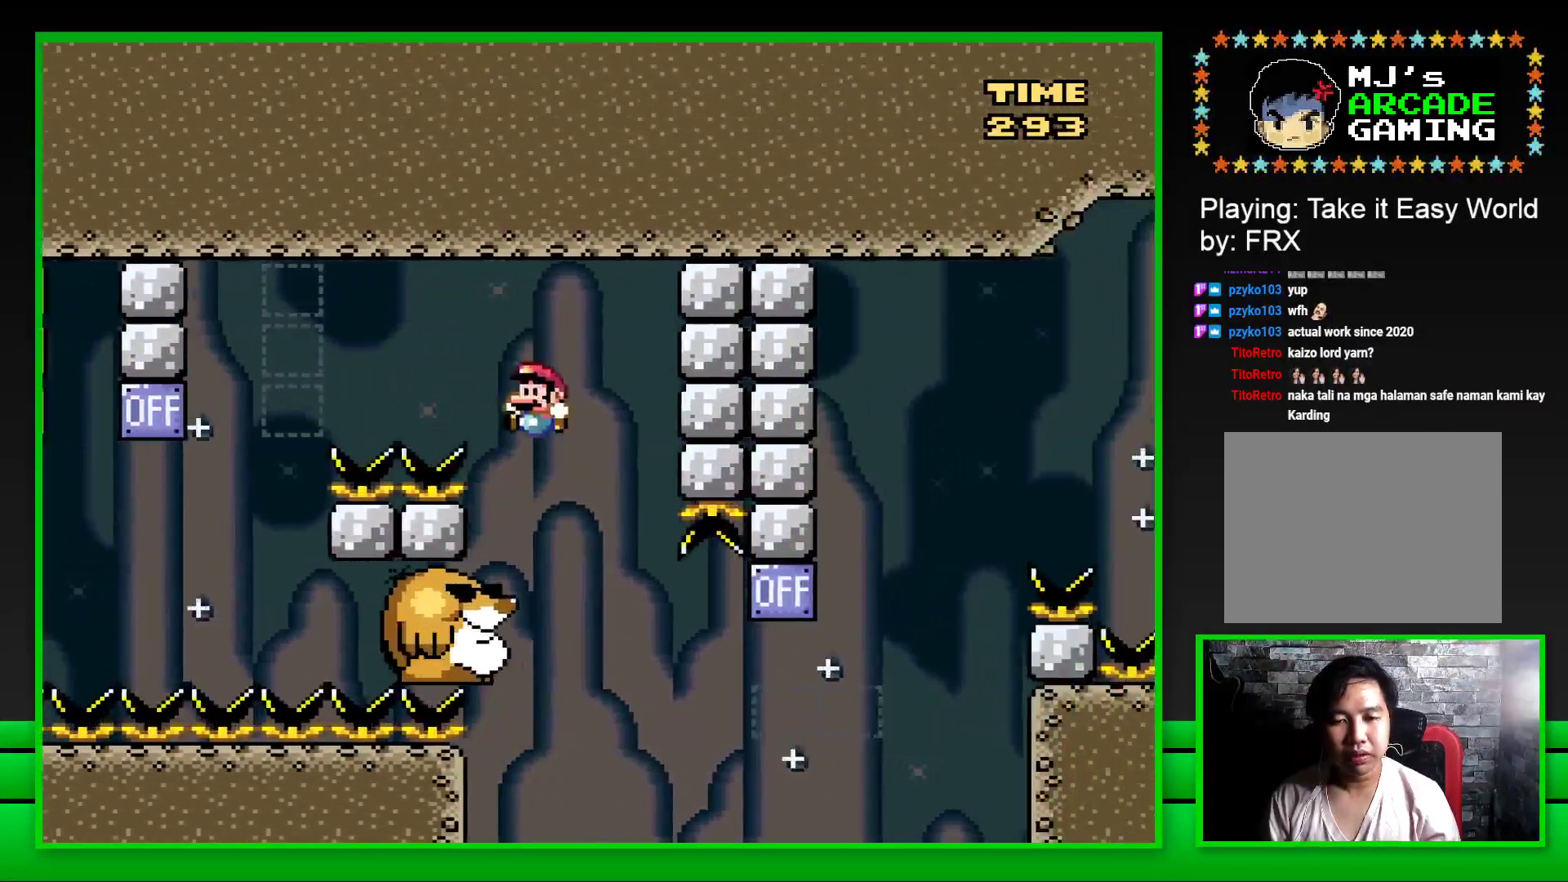
{"buttons": ["SQUARE"], "left_stick": "center", "right_stick": "center", "events": [[133, "DPAD_LEFT", "up"]]}
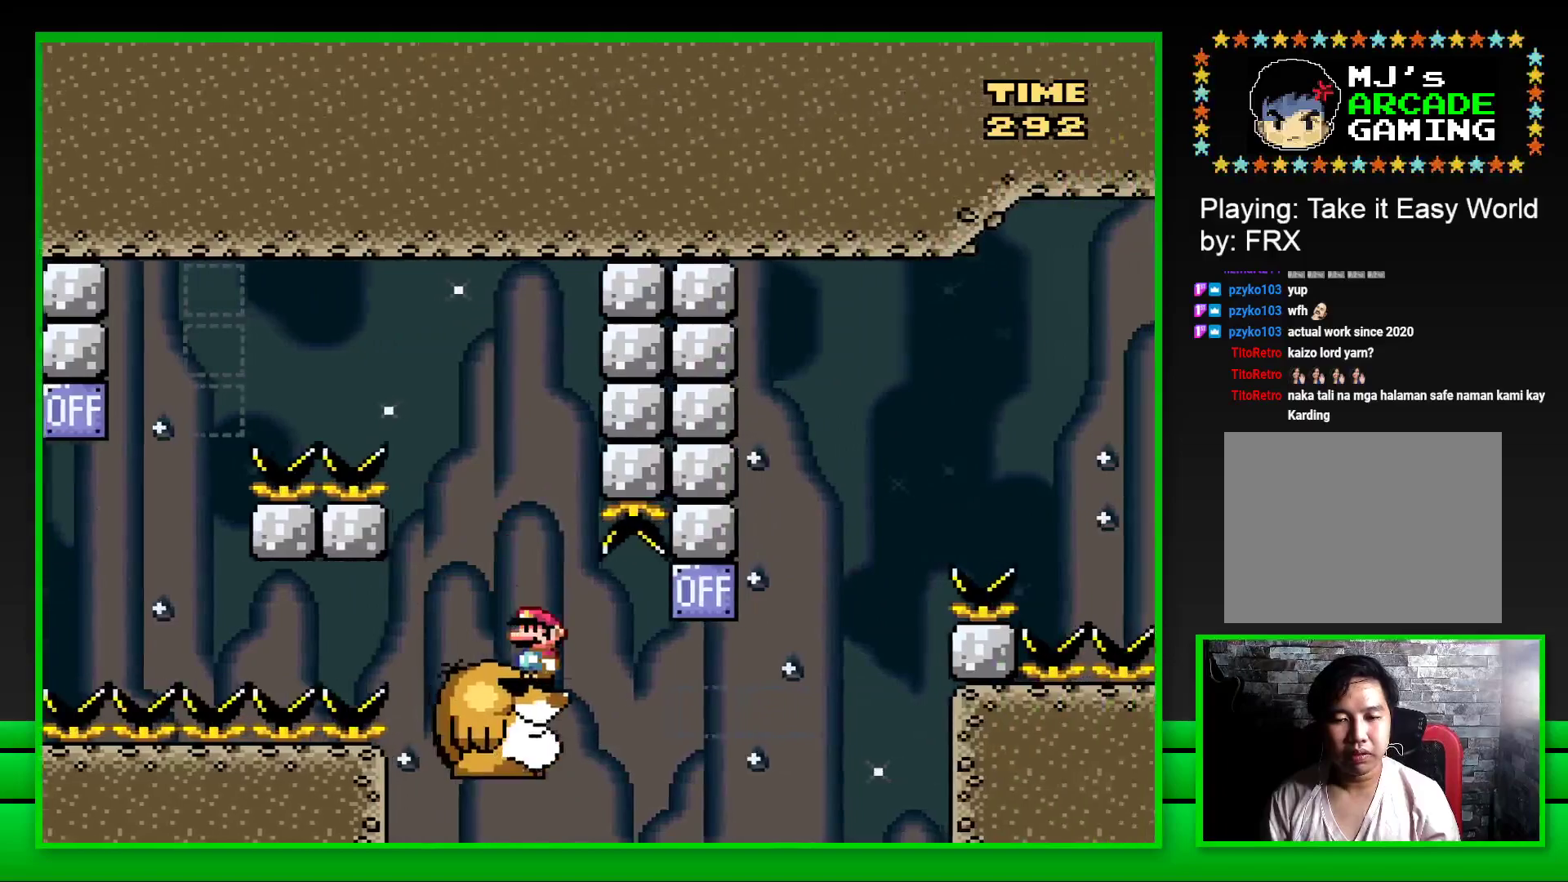
{"buttons": ["SQUARE", "DPAD_RIGHT"], "left_stick": "center", "right_stick": "center", "events": [[150, "DPAD_RIGHT", "down"], [267, "CROSS", "down"], [500, "CROSS", "up"]]}
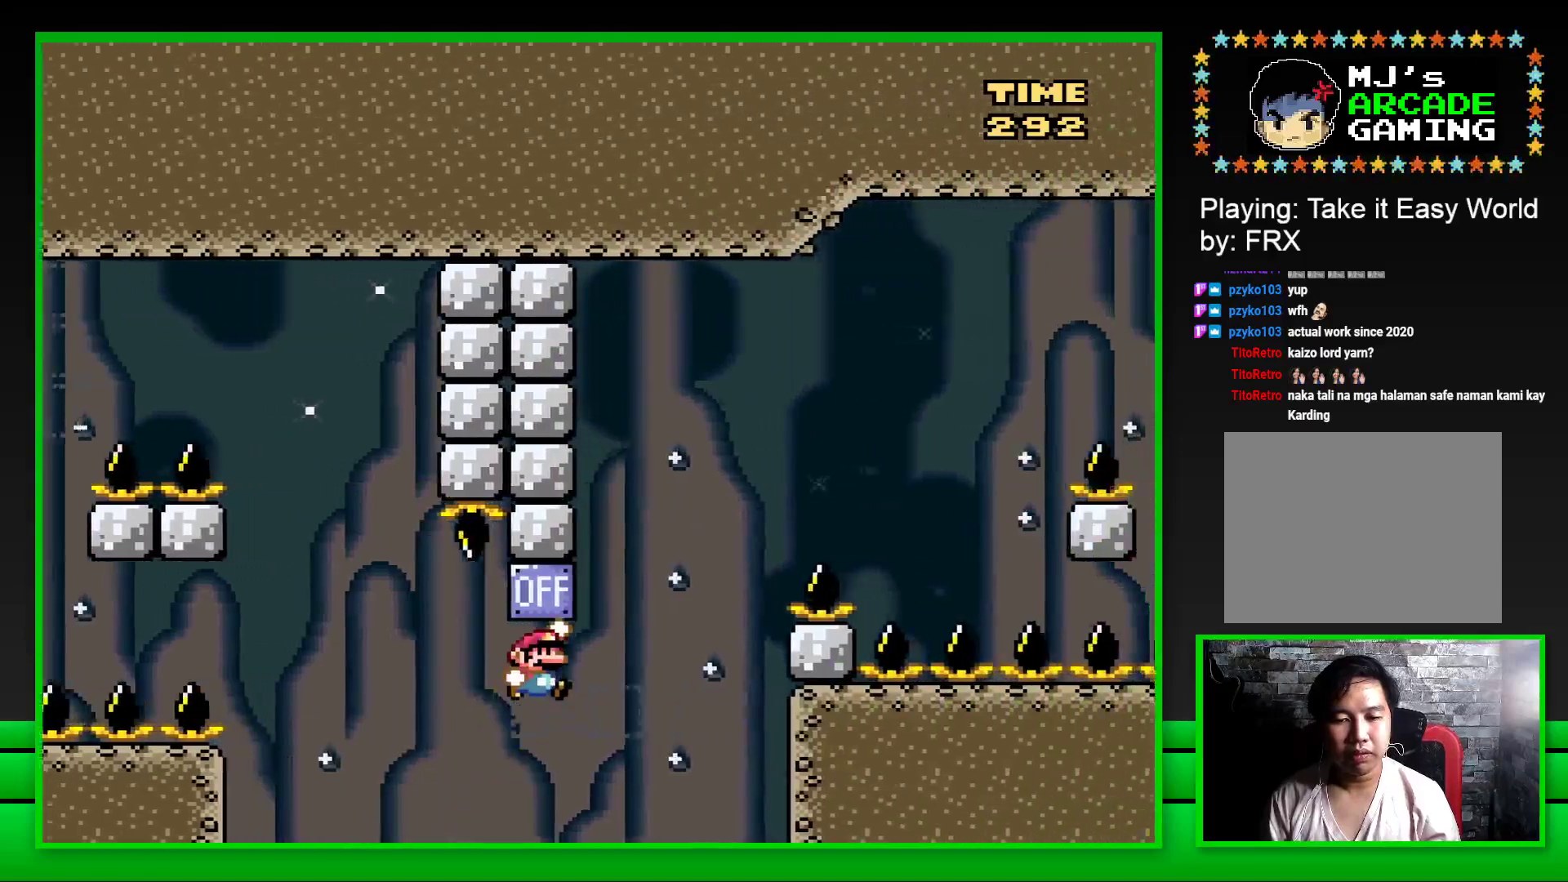
{"buttons": ["CROSS", "SQUARE", "DPAD_RIGHT"], "left_stick": "center", "right_stick": "center", "events": [[67, "DPAD_RIGHT", "up"], [67, "DPAD_UP", "down"], [100, "DPAD_LEFT", "down"], [100, "DPAD_UP", "up"], [200, "CROSS", "down"], [200, "DPAD_LEFT", "up"], [200, "DPAD_UP", "down"], [217, "DPAD_RIGHT", "down"], [217, "DPAD_UP", "up"]]}
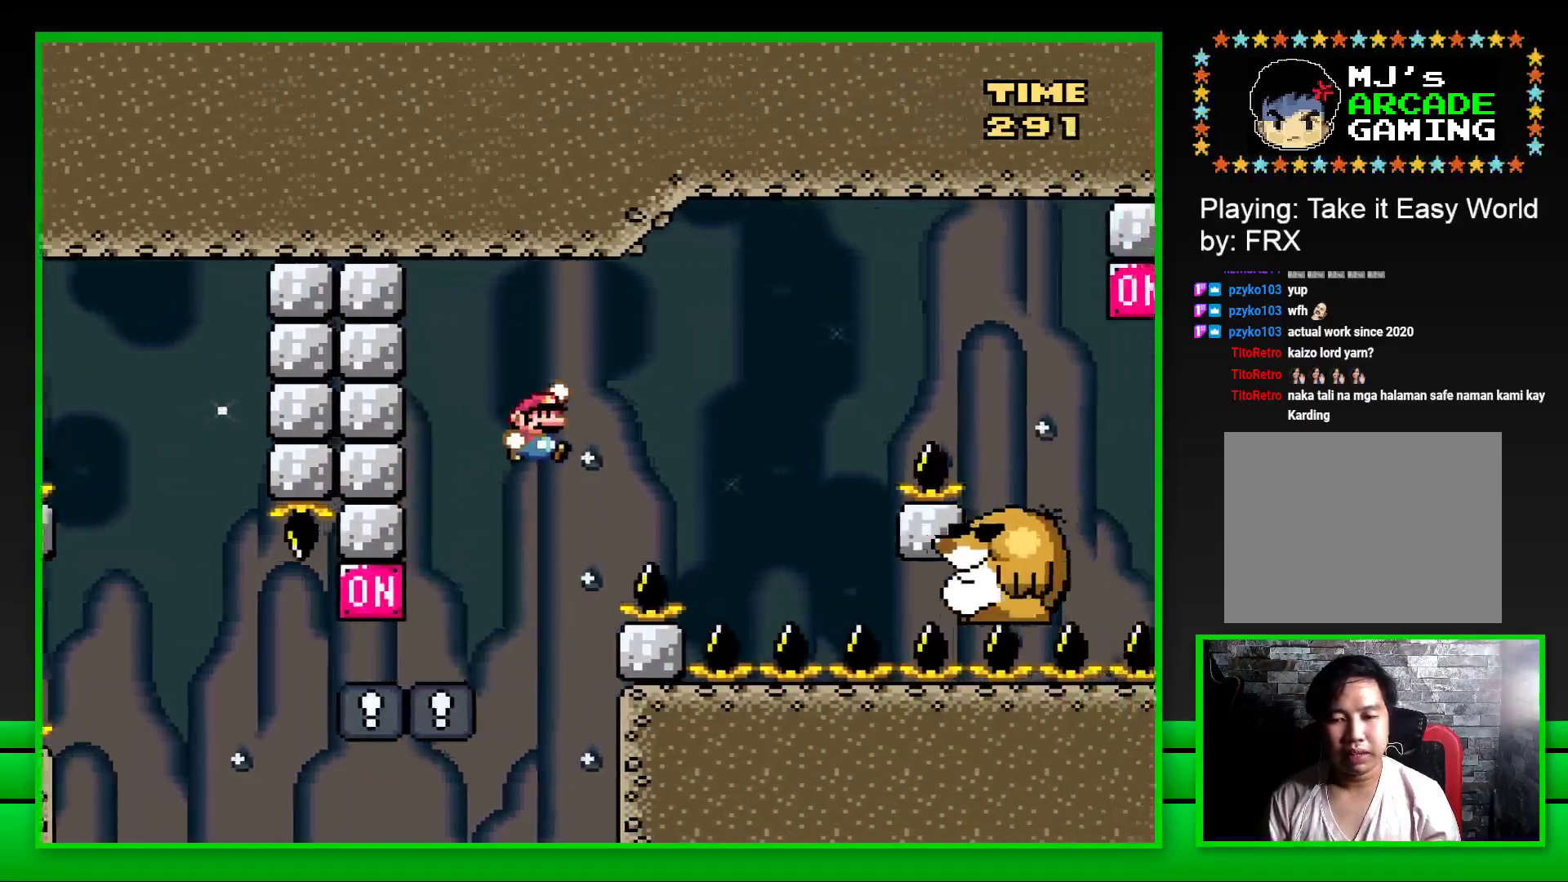
{"buttons": ["SQUARE", "DPAD_LEFT"], "left_stick": "center", "right_stick": "center", "events": [[350, "DPAD_RIGHT", "up"], [367, "CROSS", "up"], [417, "DPAD_LEFT", "down"]]}
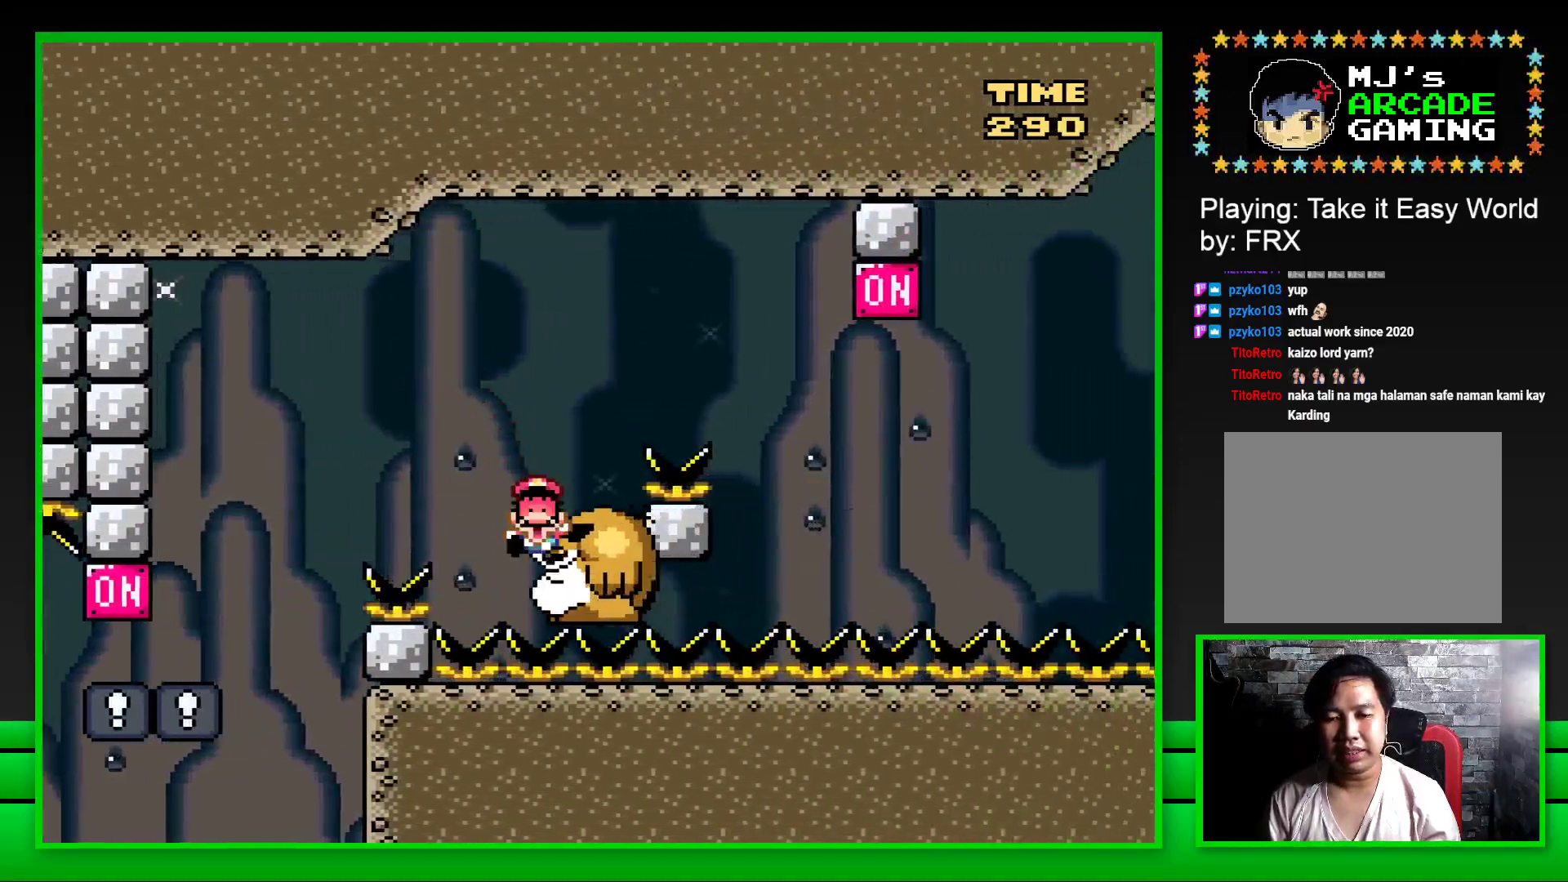
{"buttons": [], "left_stick": "center", "right_stick": "center", "events": [[17, "DPAD_LEFT", "up"], [100, "DPAD_RIGHT", "down"], [183, "CROSS", "down"], [317, "DPAD_RIGHT", "up"], [333, "CROSS", "up"], [383, "SQUARE", "up"]]}